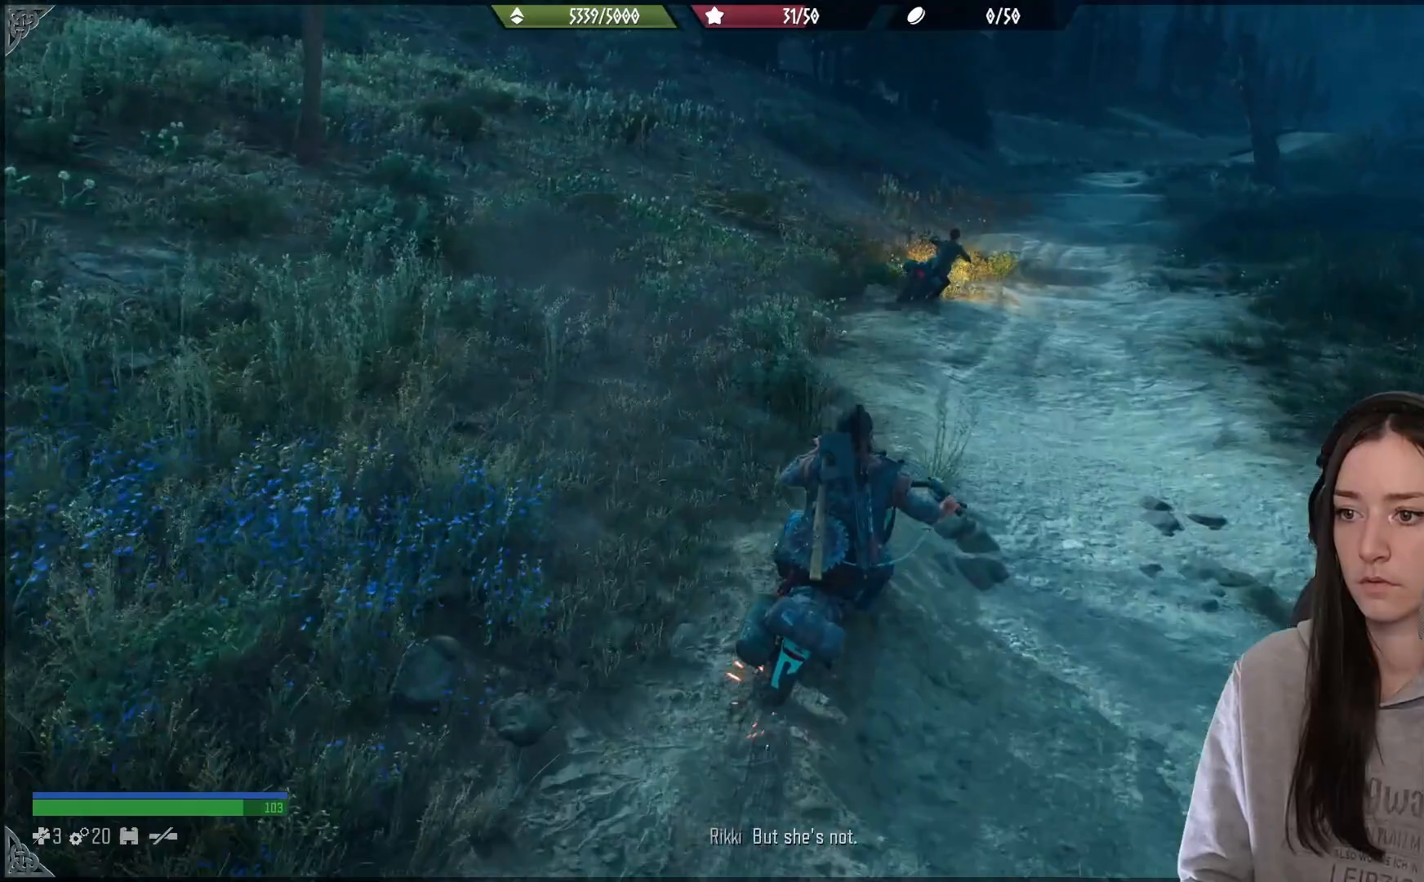
Gameplay with a controller (Xbox layout); each line is a JSON object with the inputs held at the frame after it. "events" lists button and stick changes between this image and that frame as [ms after this image, input, new state], when the widget could be followed in between. Not read: R2.
{"buttons": [], "left_stick": "center", "right_stick": "up-right", "events": [[267, "right_stick", "center"], [450, "right_stick", "up-right"]]}
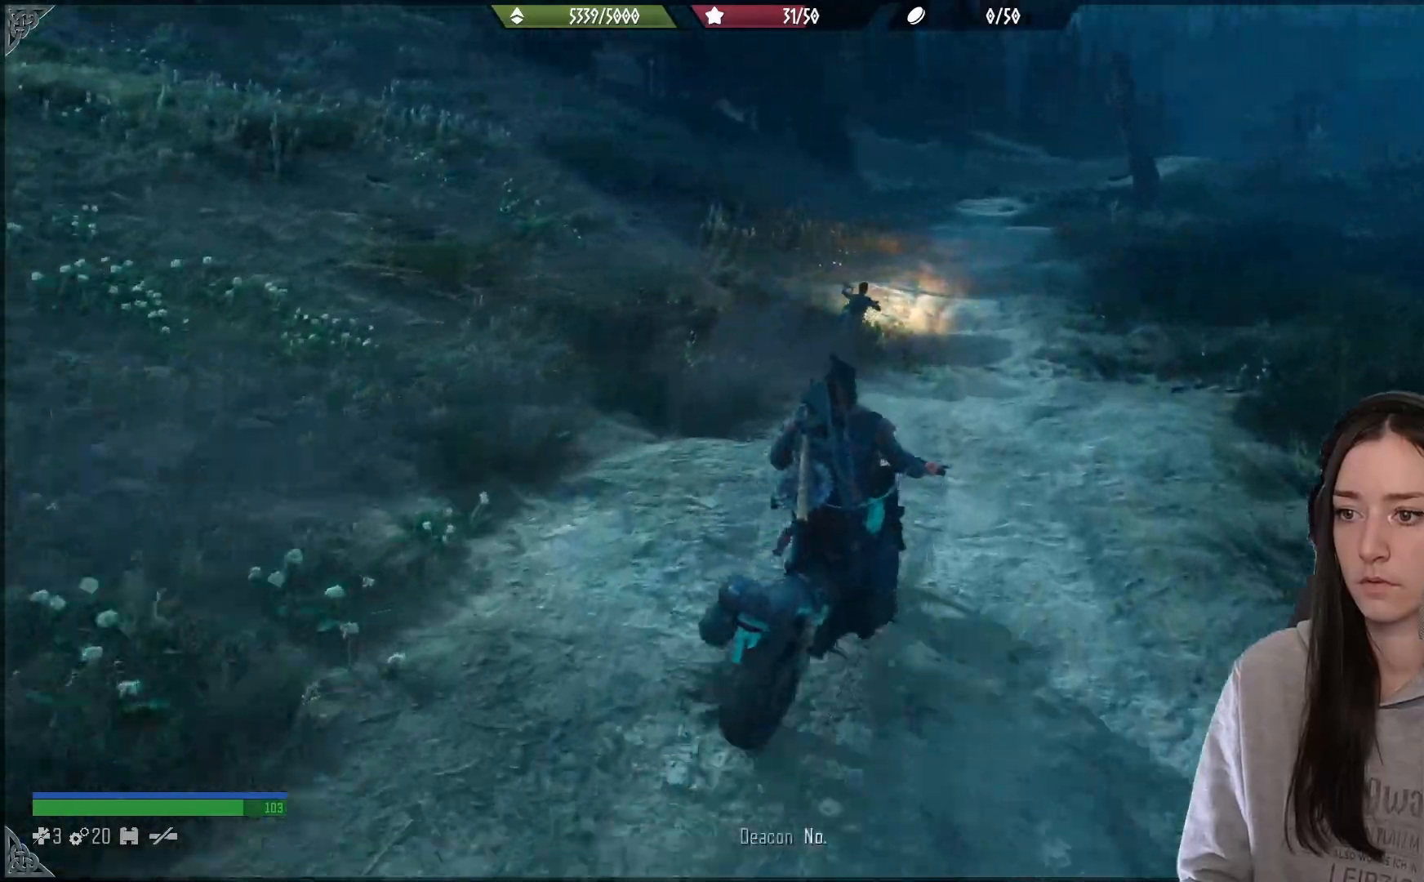
{"buttons": [], "left_stick": "center", "right_stick": "up-right", "events": [[83, "left_stick", "left"], [217, "left_stick", "center"]]}
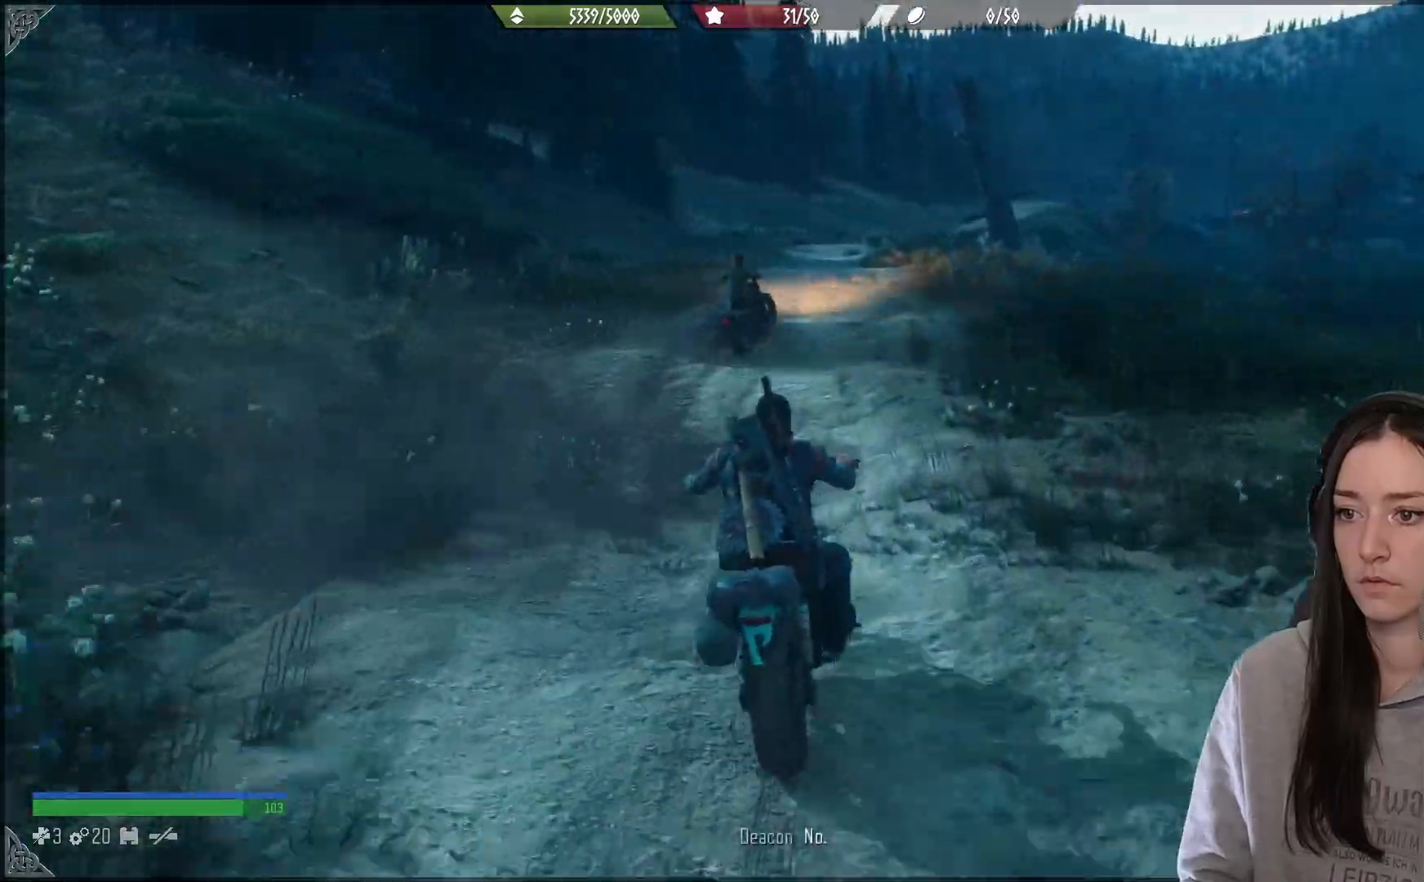
{"buttons": [], "left_stick": "center", "right_stick": "up", "events": [[67, "right_stick", "up"]]}
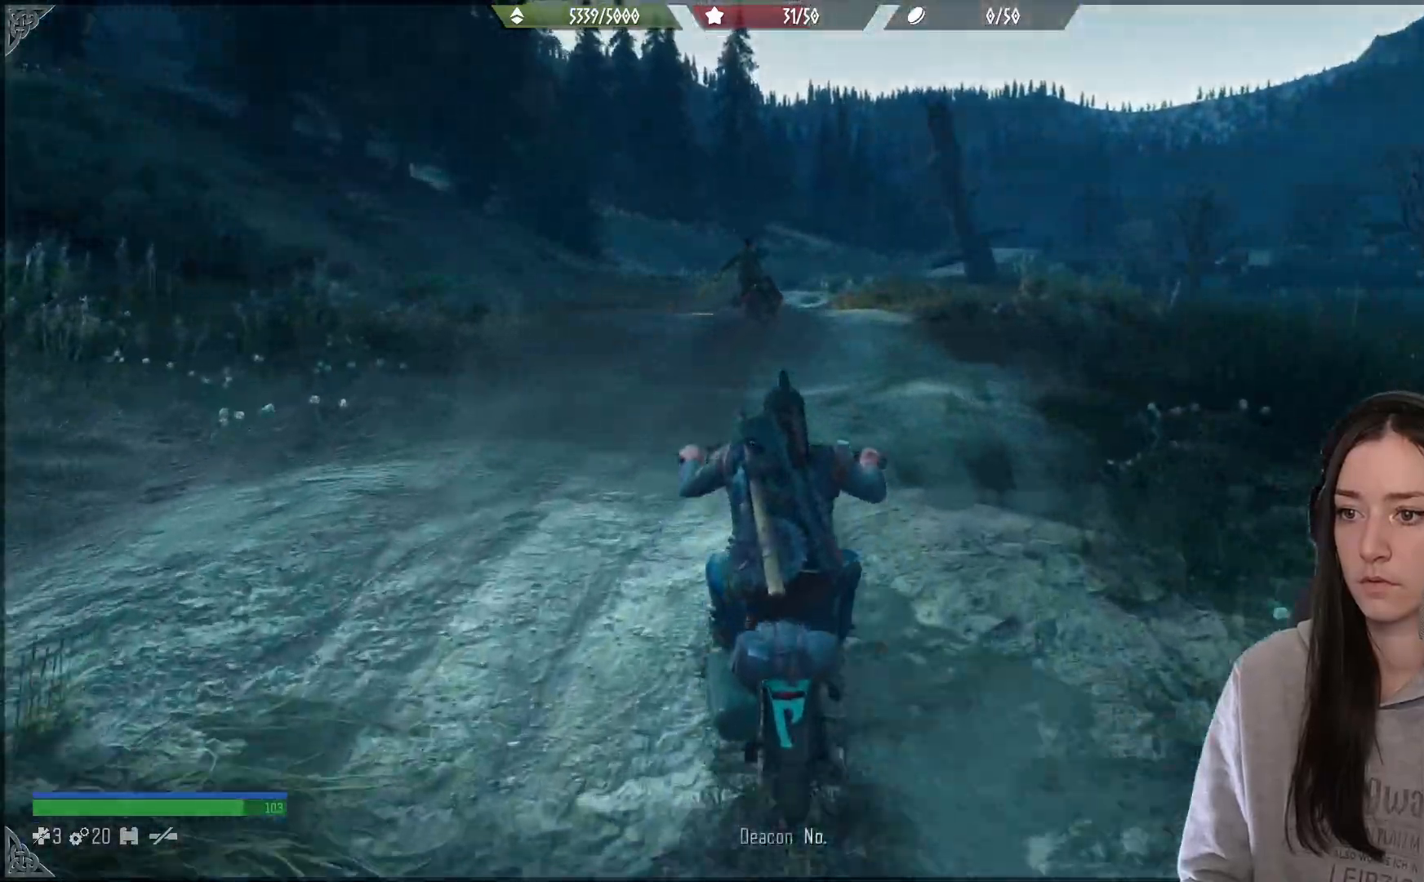
{"buttons": ["A"], "left_stick": "center", "right_stick": "up", "events": [[267, "A", "down"]]}
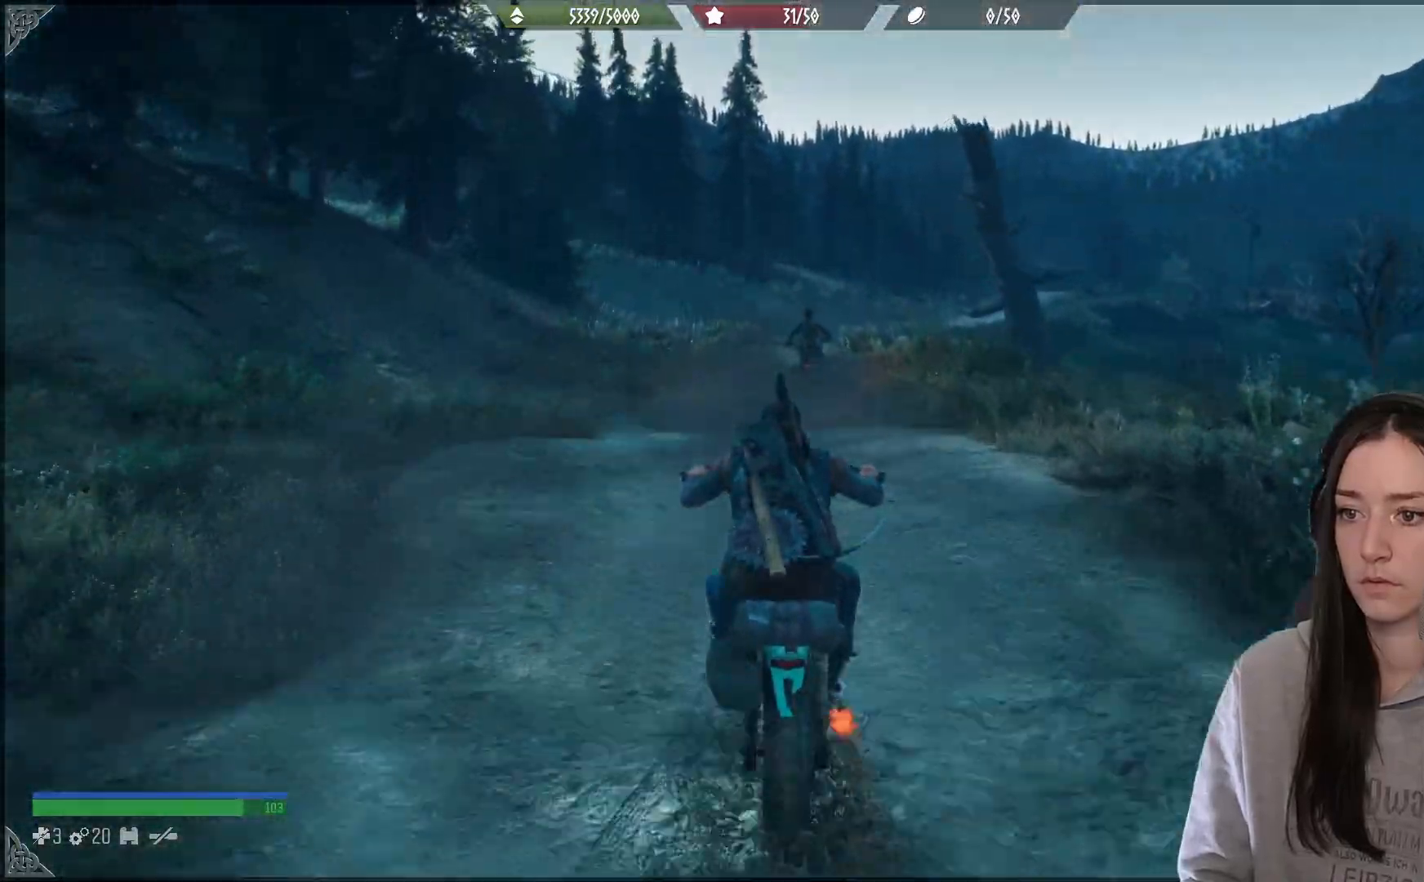
{"buttons": ["A"], "left_stick": "center", "right_stick": "up", "events": []}
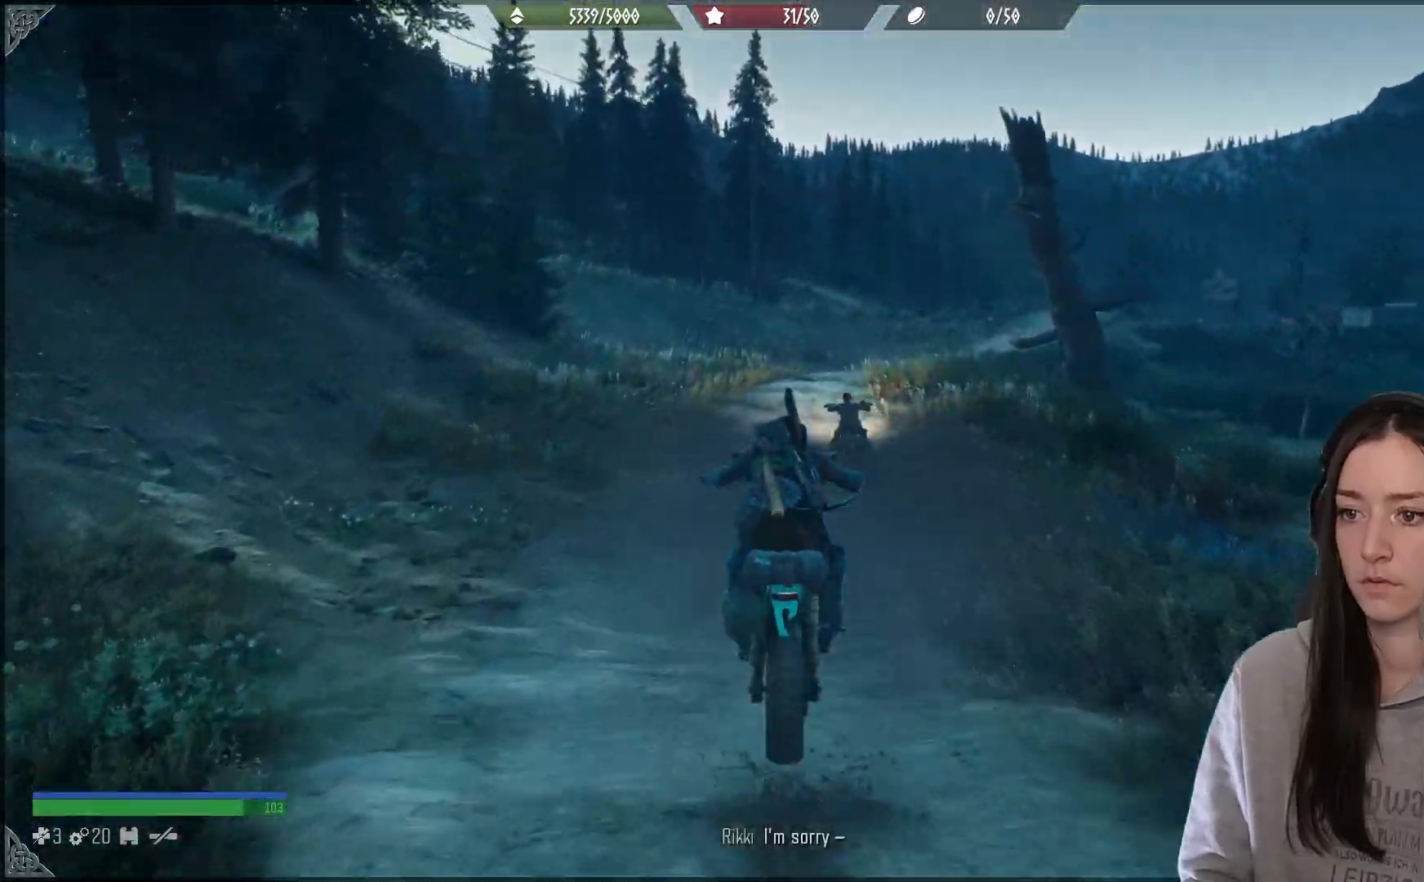
{"buttons": [], "left_stick": "up-right", "right_stick": "center", "events": [[150, "A", "up"], [283, "right_stick", "center"], [367, "left_stick", "right"], [467, "left_stick", "up-right"]]}
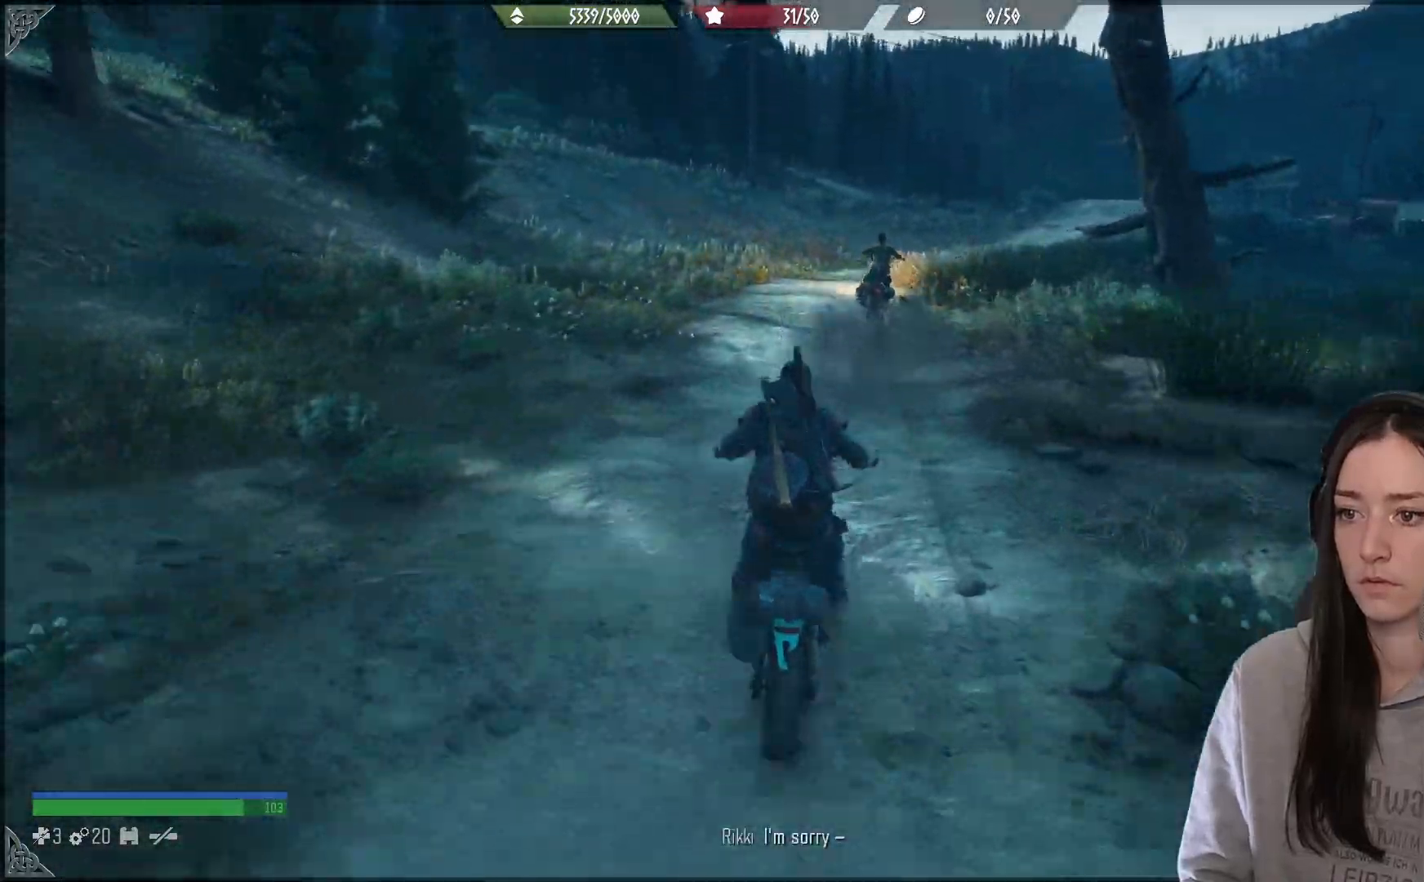
{"buttons": [], "left_stick": "center", "right_stick": "center", "events": [[433, "left_stick", "center"]]}
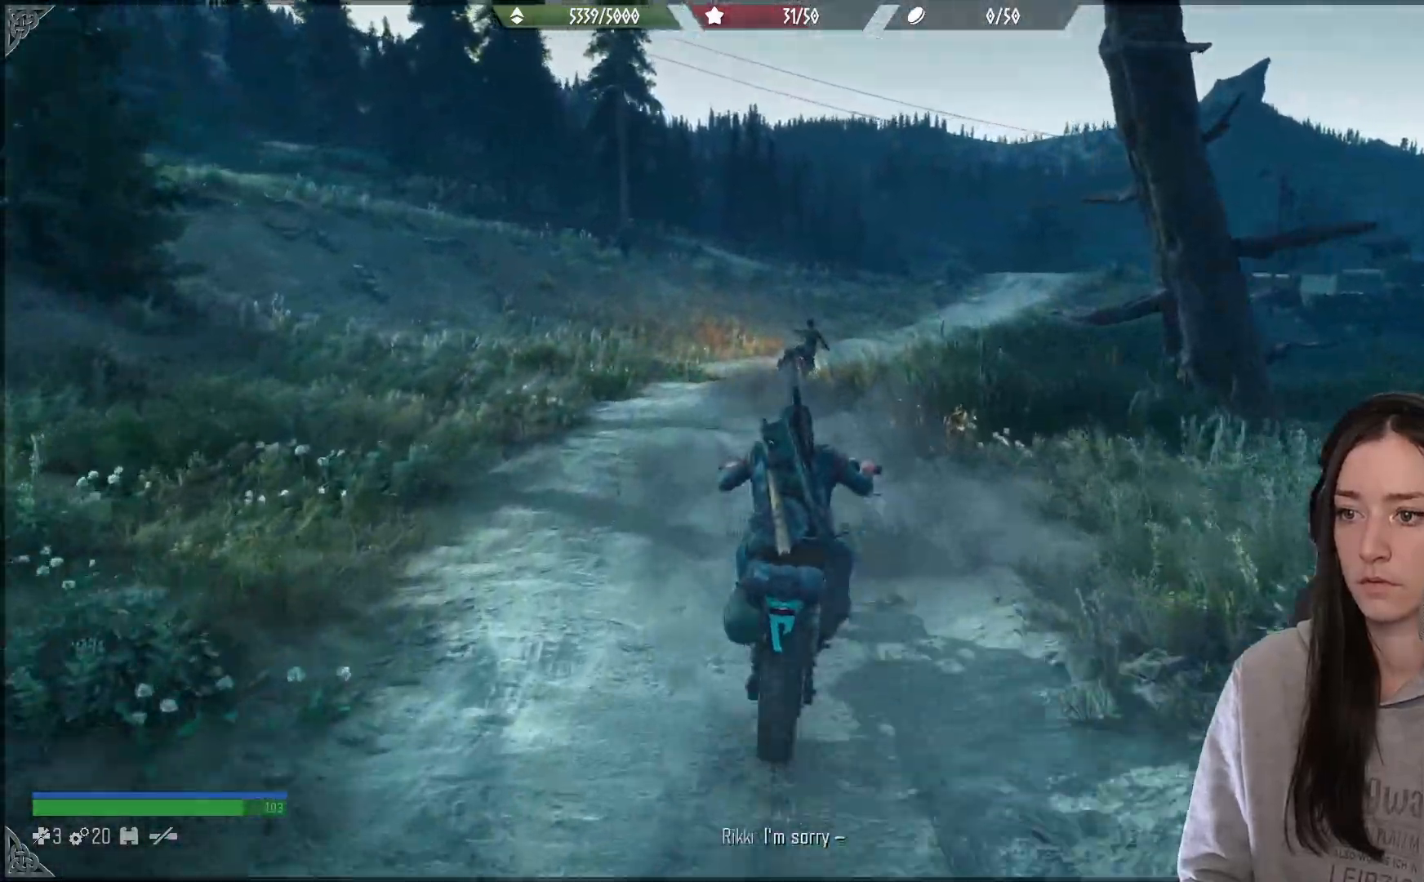
{"buttons": [], "left_stick": "center", "right_stick": "center", "events": []}
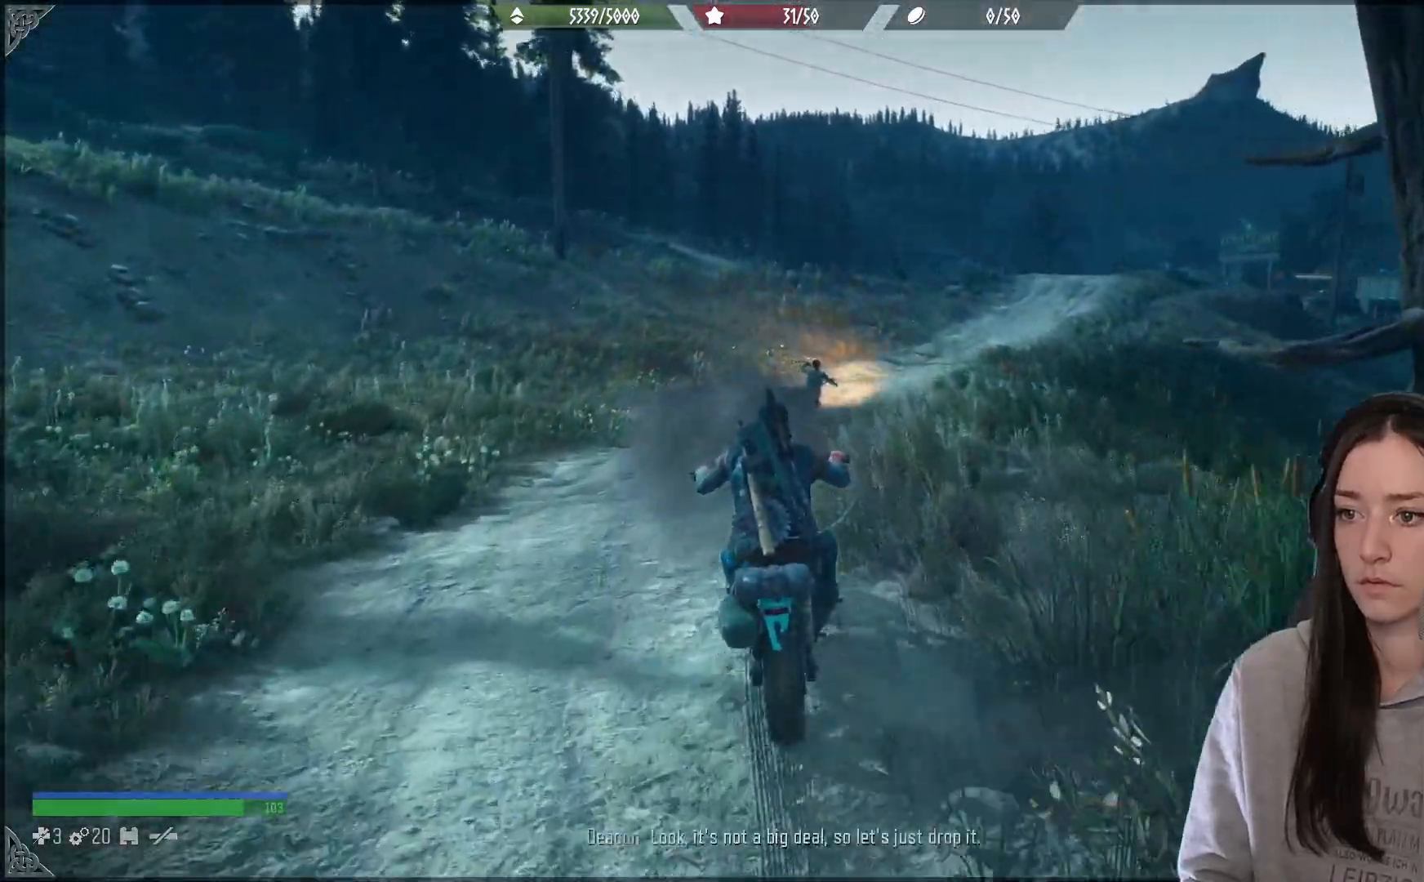
{"buttons": [], "left_stick": "right", "right_stick": "right", "events": [[117, "right_stick", "right"], [467, "left_stick", "right"]]}
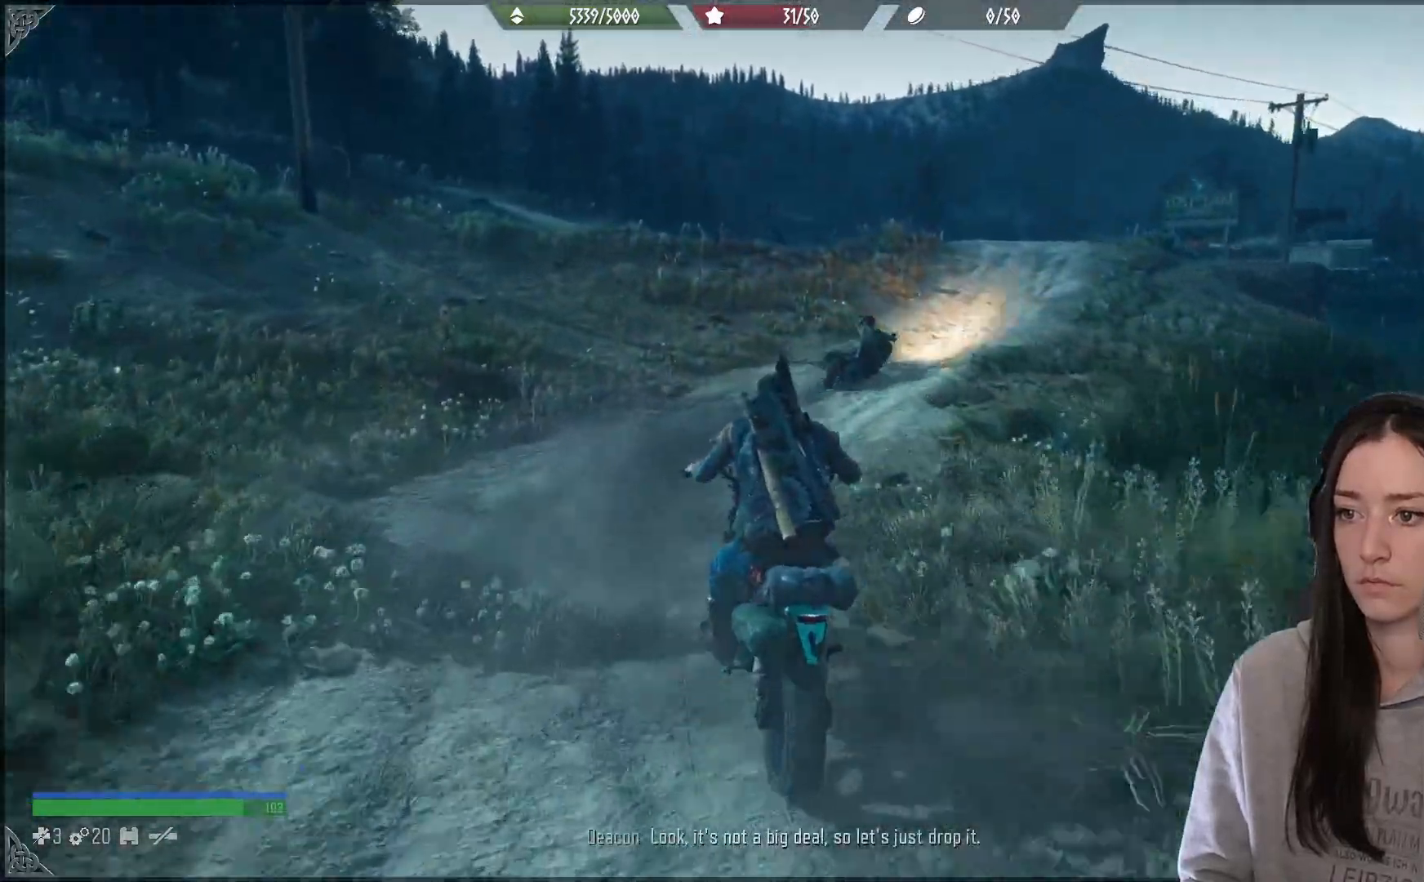
{"buttons": [], "left_stick": "center", "right_stick": "center", "events": [[183, "right_stick", "center"], [500, "left_stick", "center"]]}
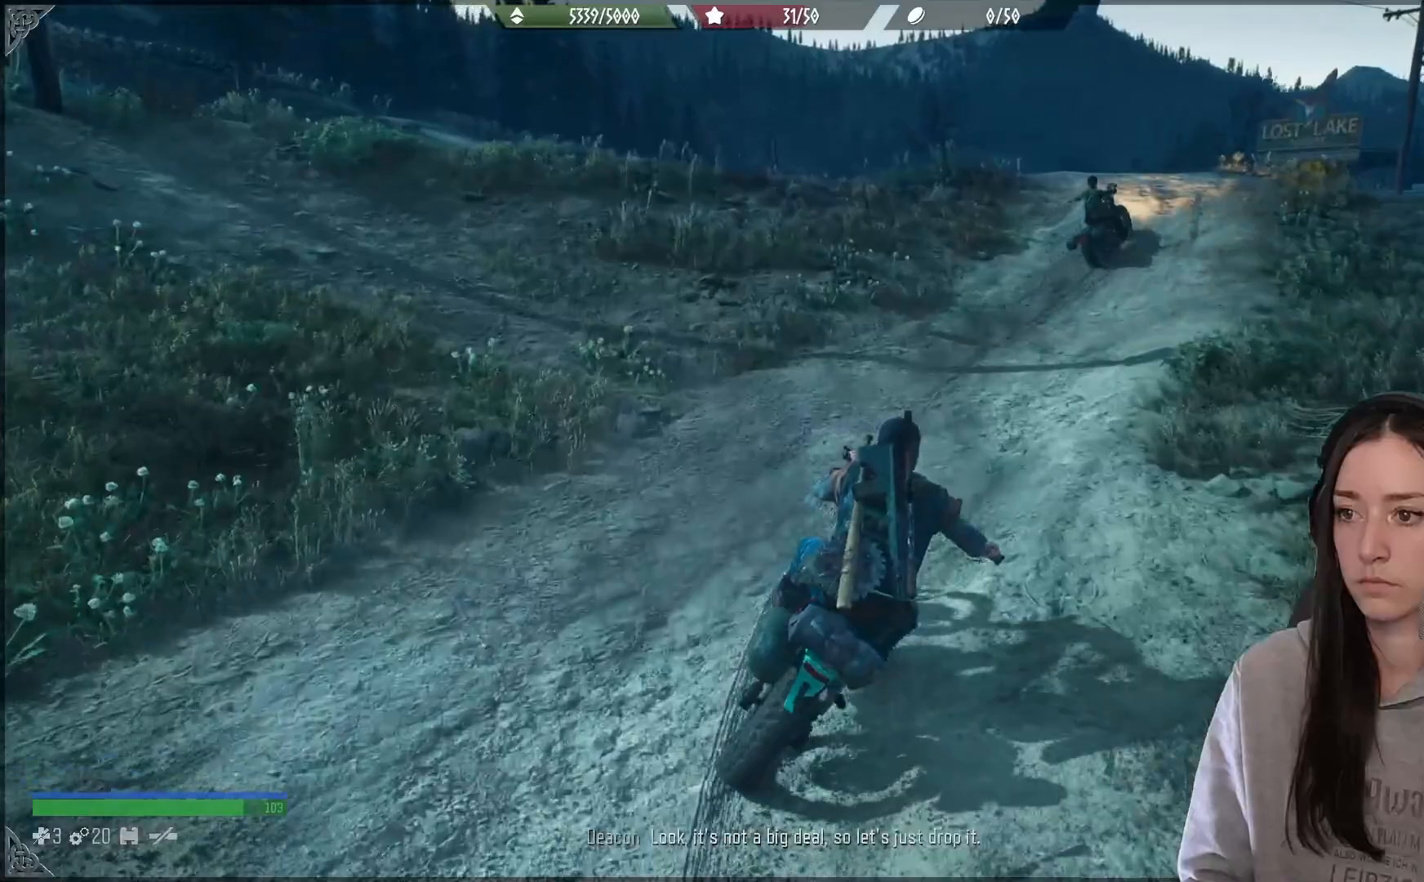
{"buttons": ["A"], "left_stick": "left", "right_stick": "center", "events": [[83, "A", "down"], [283, "left_stick", "left"]]}
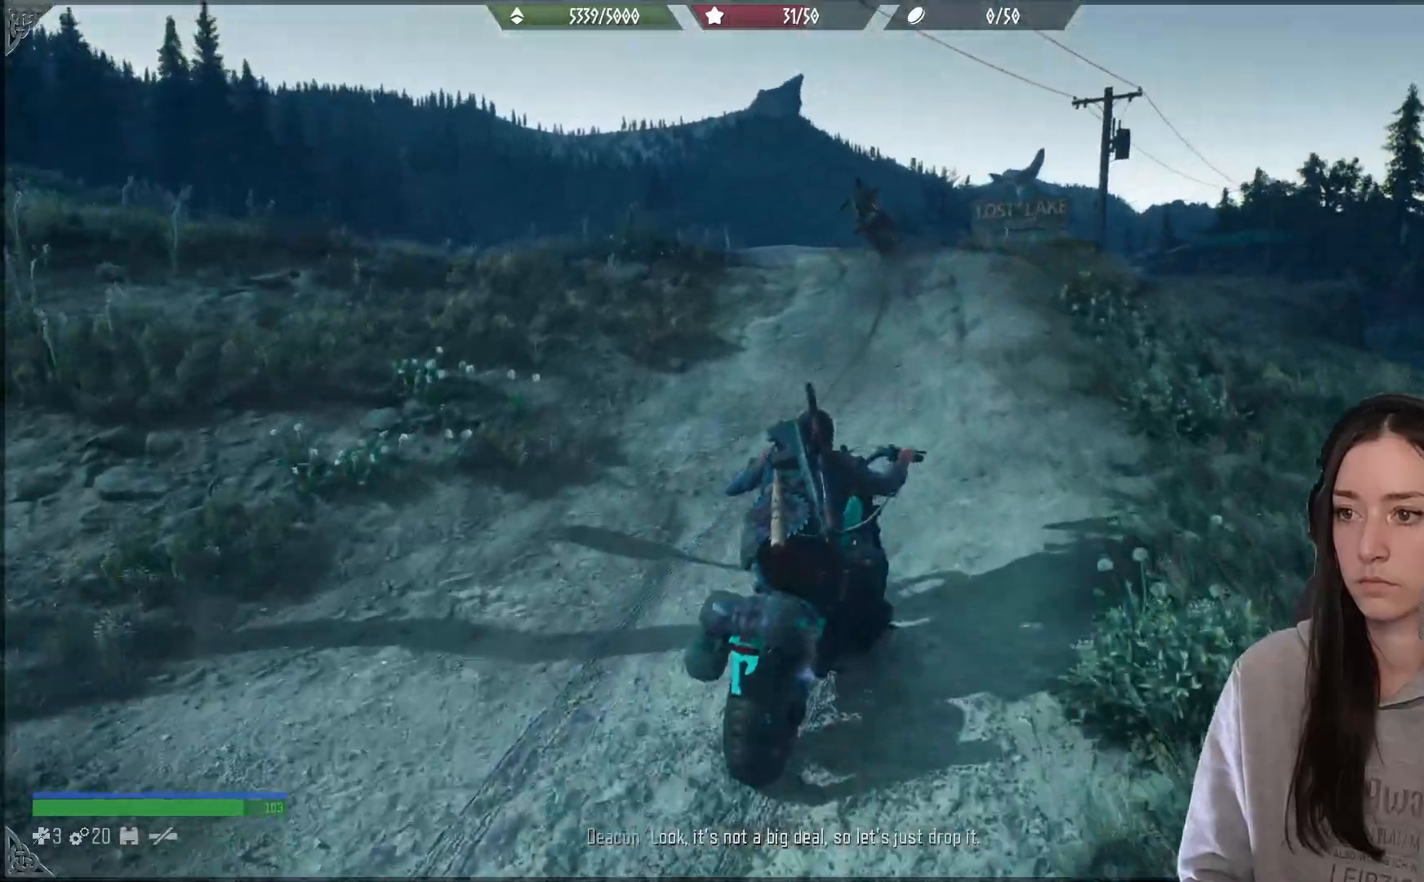
{"buttons": ["A"], "left_stick": "up-left", "right_stick": "center", "events": [[117, "left_stick", "up-left"]]}
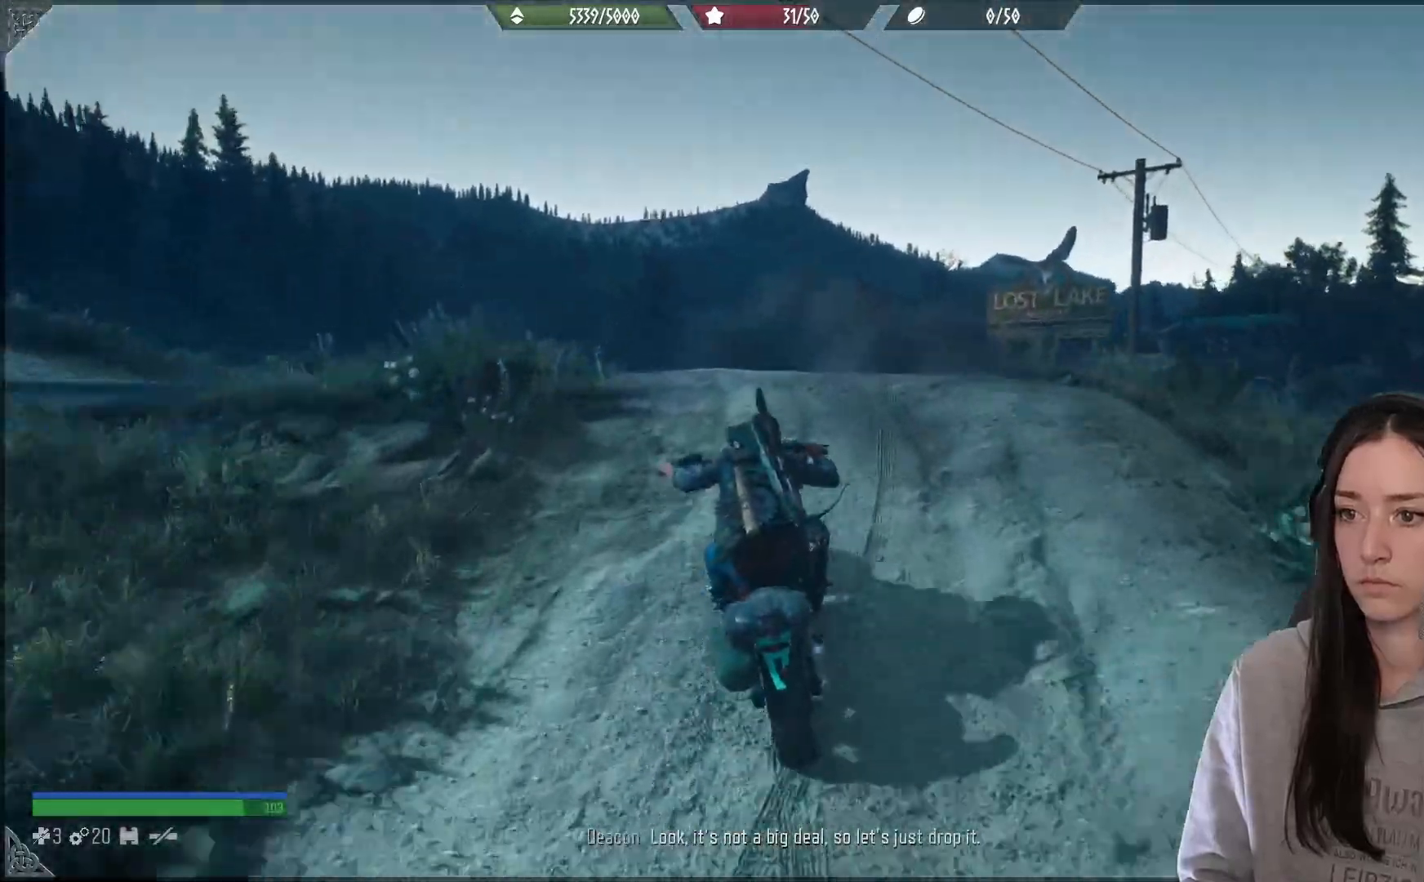
{"buttons": [], "left_stick": "right", "right_stick": "center", "events": [[117, "left_stick", "right"], [500, "A", "up"]]}
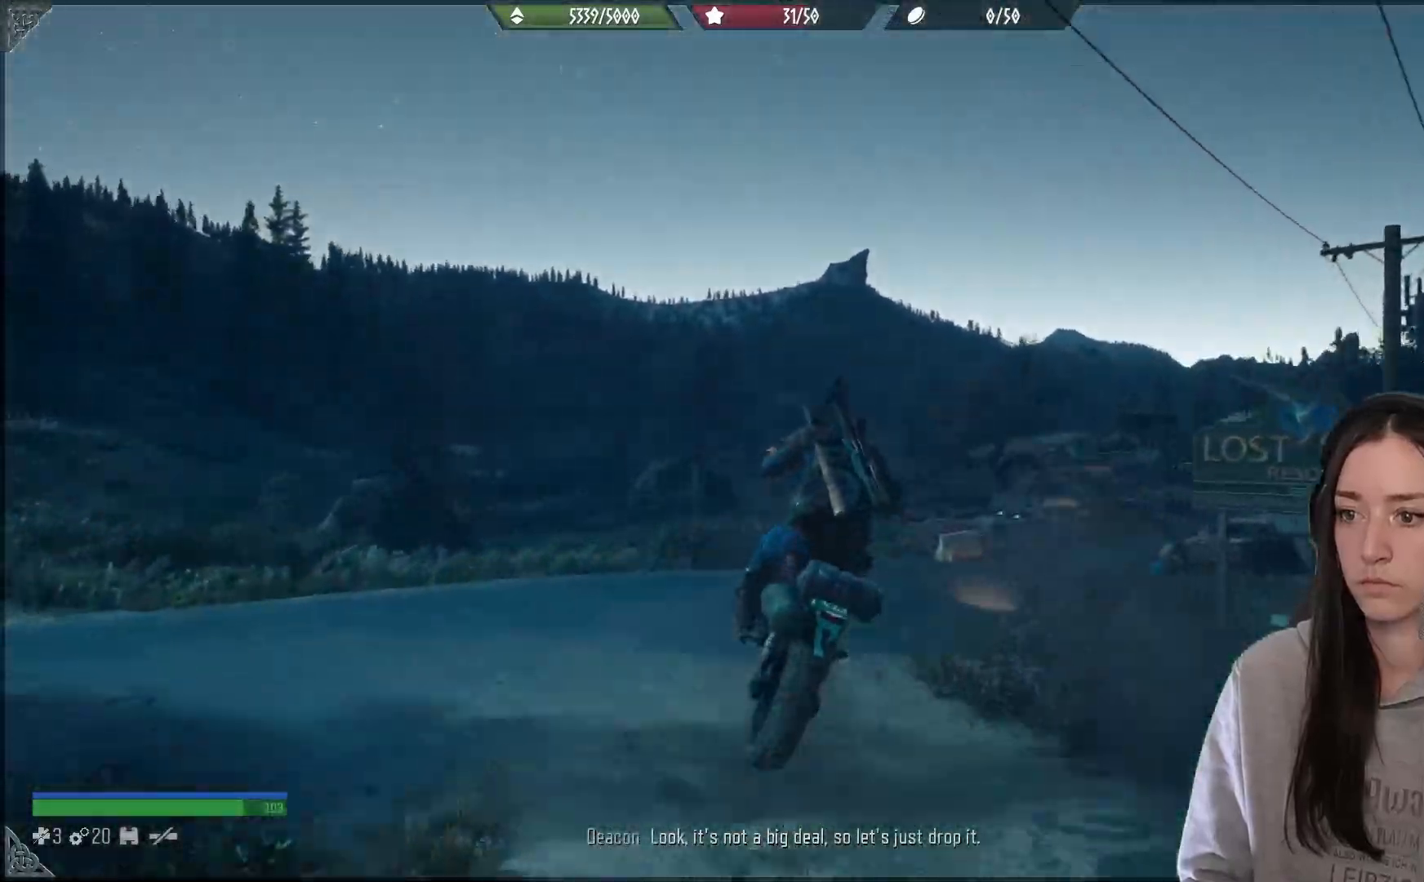
{"buttons": [], "left_stick": "right", "right_stick": "right", "events": [[483, "right_stick", "right"]]}
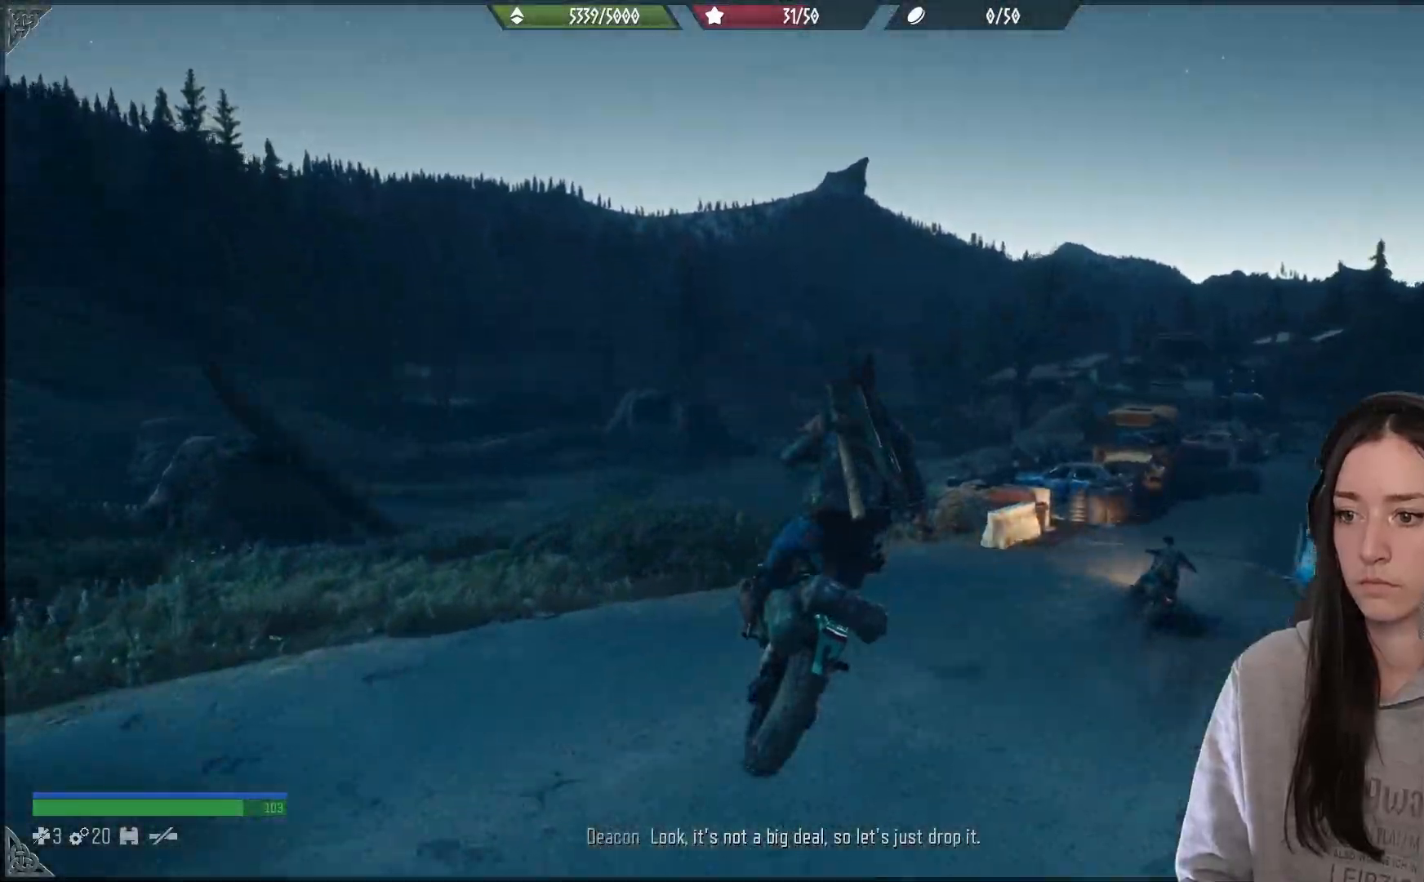
{"buttons": [], "left_stick": "right", "right_stick": "down-right", "events": [[383, "right_stick", "down-right"]]}
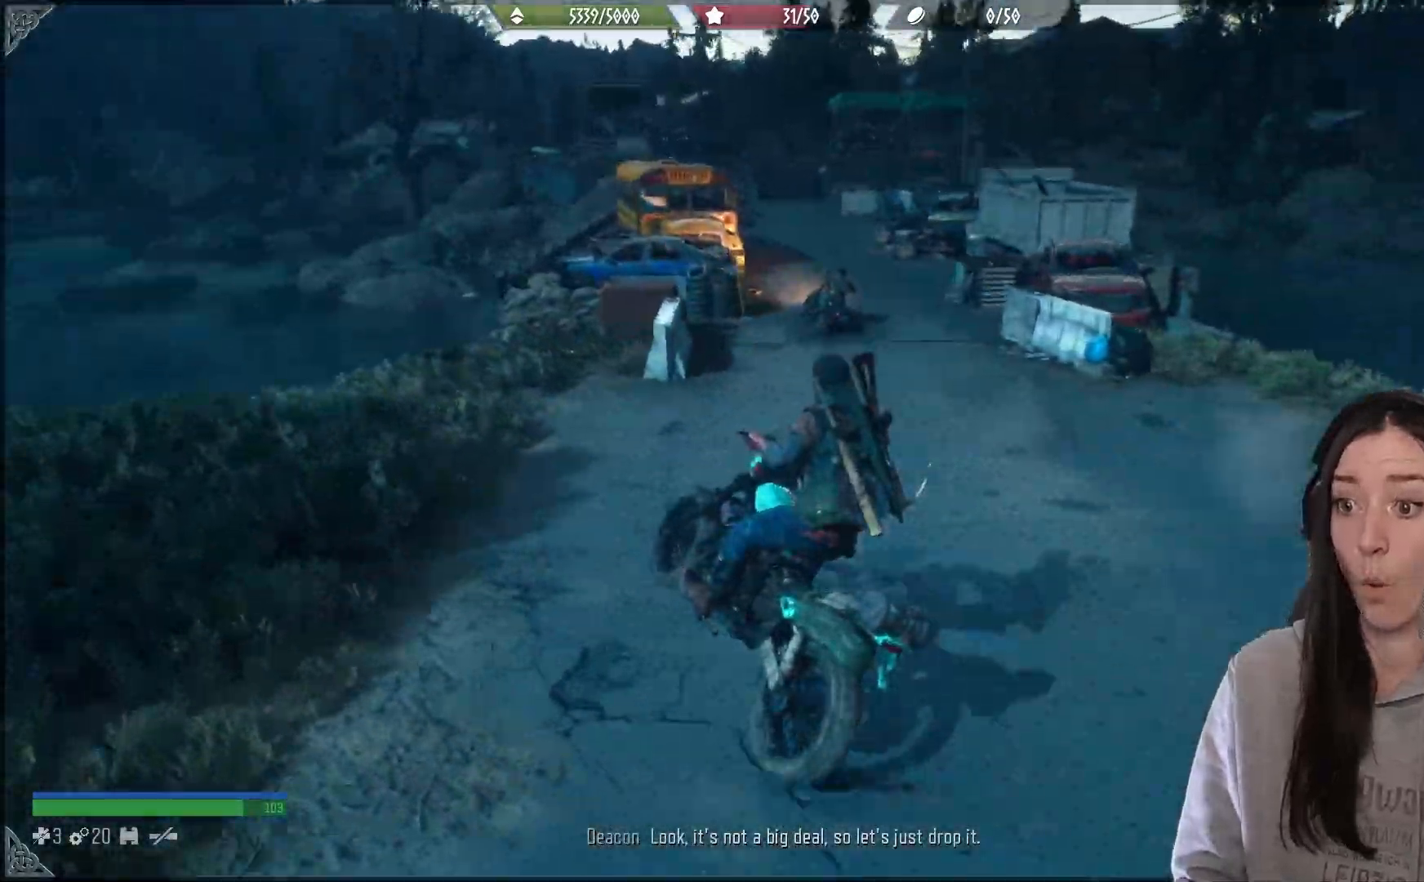
{"buttons": ["L2"], "left_stick": "down", "right_stick": "up-left", "events": [[83, "left_stick", "center"], [150, "right_stick", "left"], [250, "left_stick", "right"], [267, "L2", "down"], [467, "right_stick", "up-left"], [500, "left_stick", "down"]]}
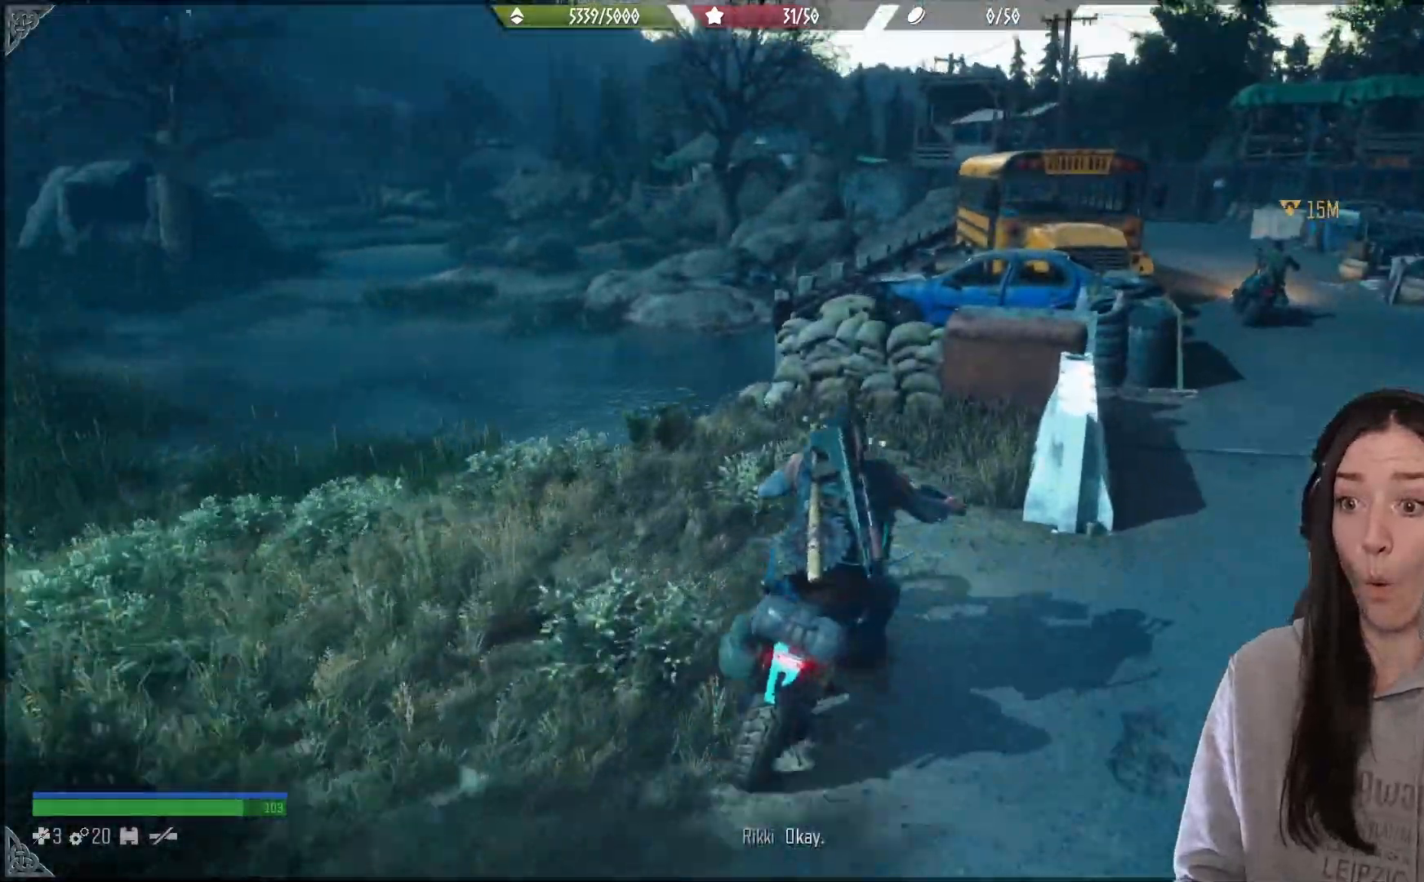
{"buttons": ["L2"], "left_stick": "down", "right_stick": "center", "events": [[117, "right_stick", "center"]]}
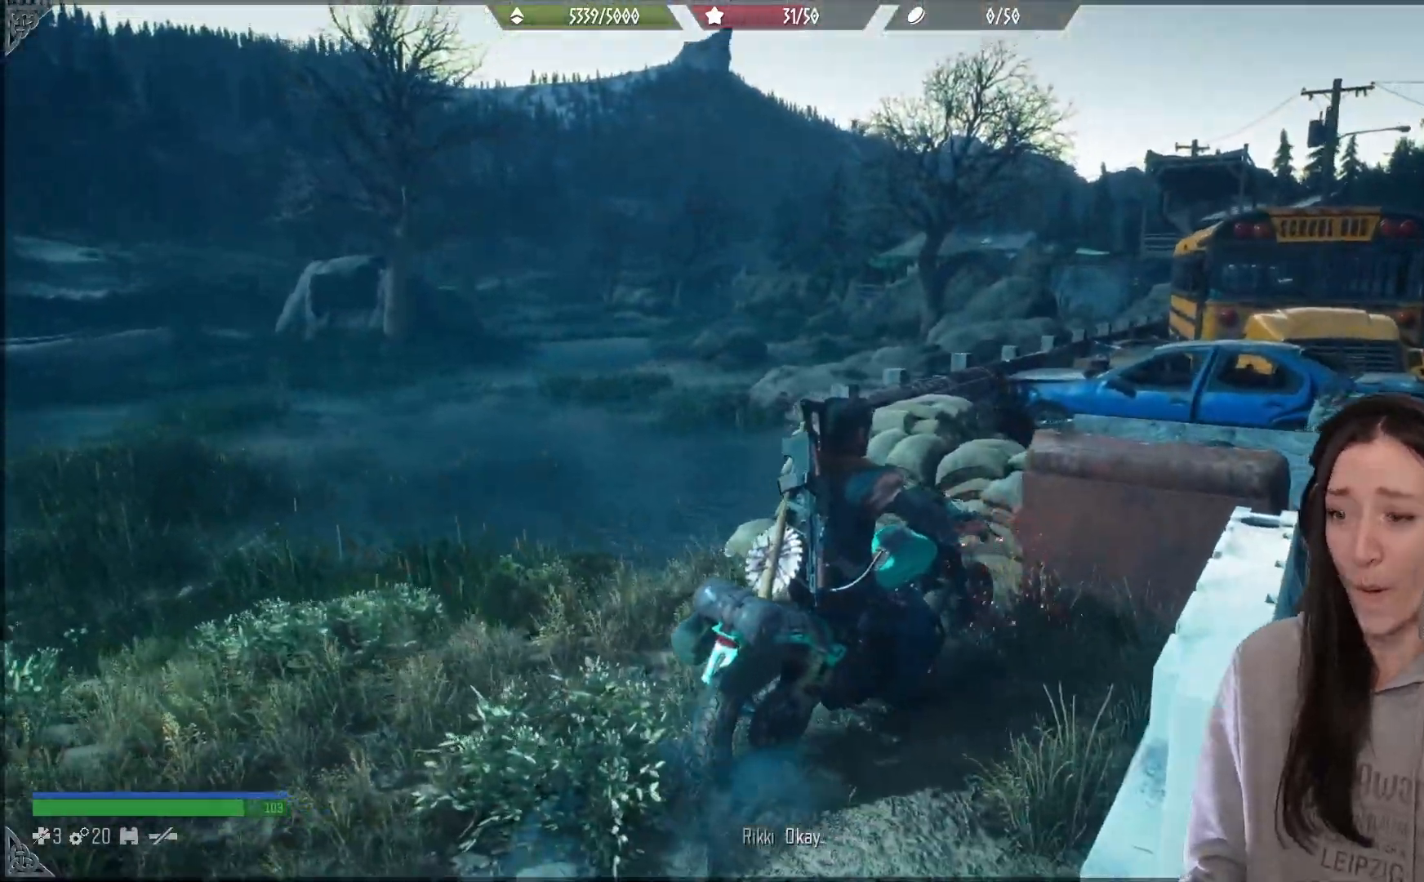
{"buttons": [], "left_stick": "down-left", "right_stick": "center", "events": [[317, "L2", "up"], [367, "left_stick", "down-left"]]}
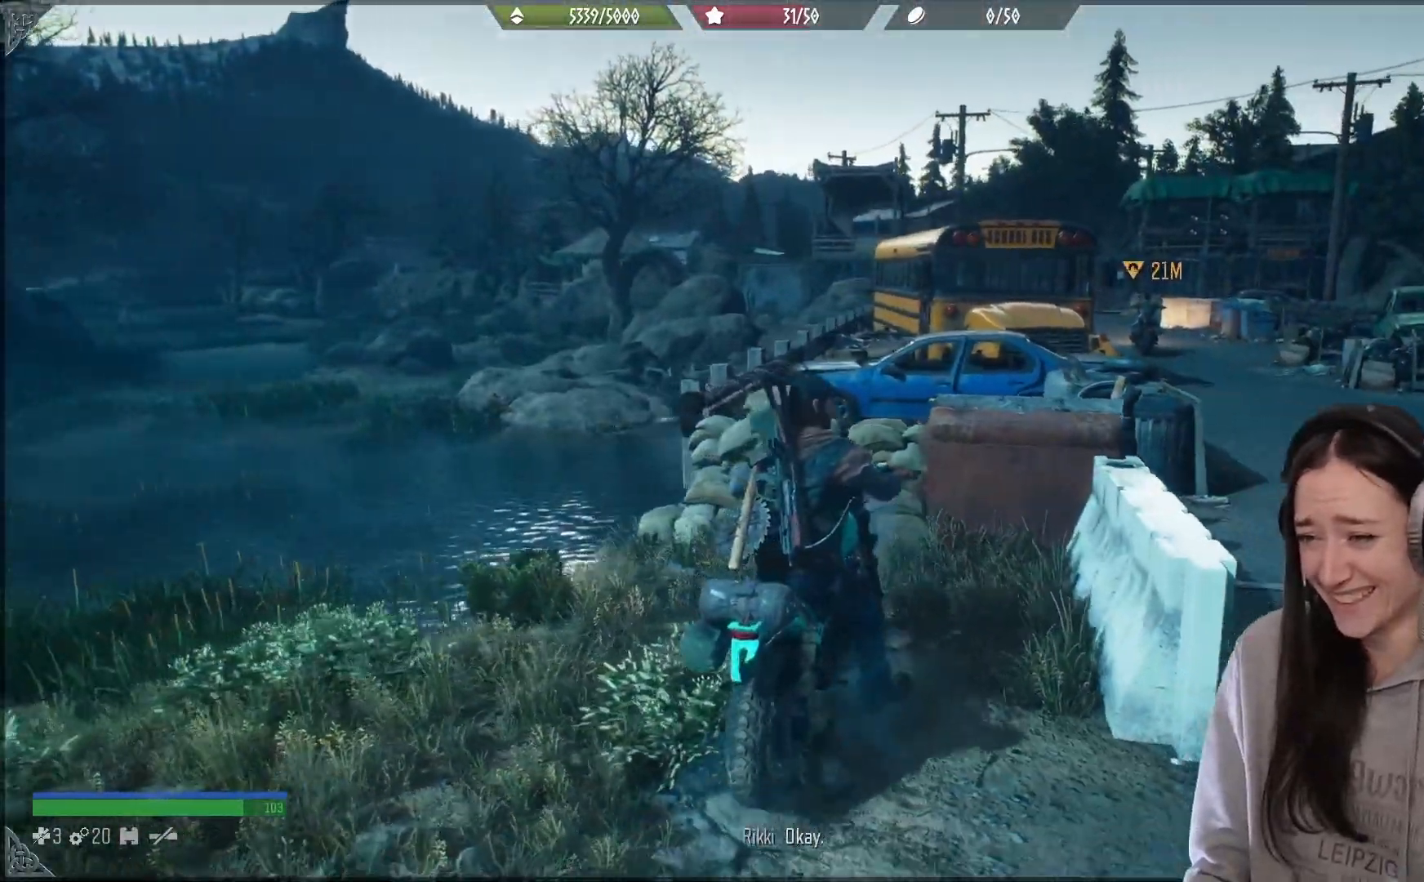
{"buttons": ["L2"], "left_stick": "down-left", "right_stick": "center", "events": [[167, "L2", "down"]]}
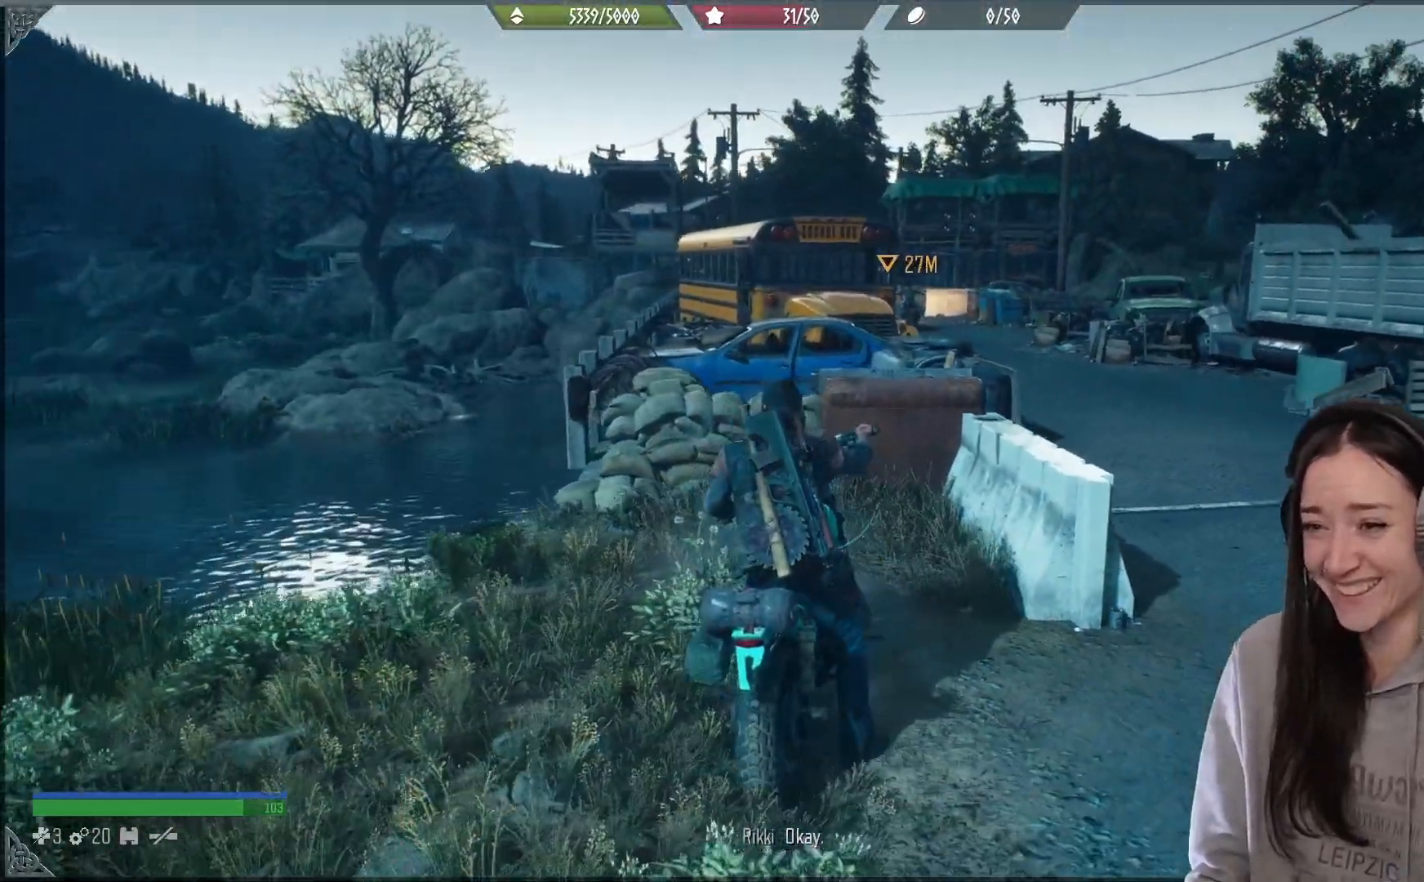
{"buttons": ["L2"], "left_stick": "left", "right_stick": "center", "events": [[350, "left_stick", "left"]]}
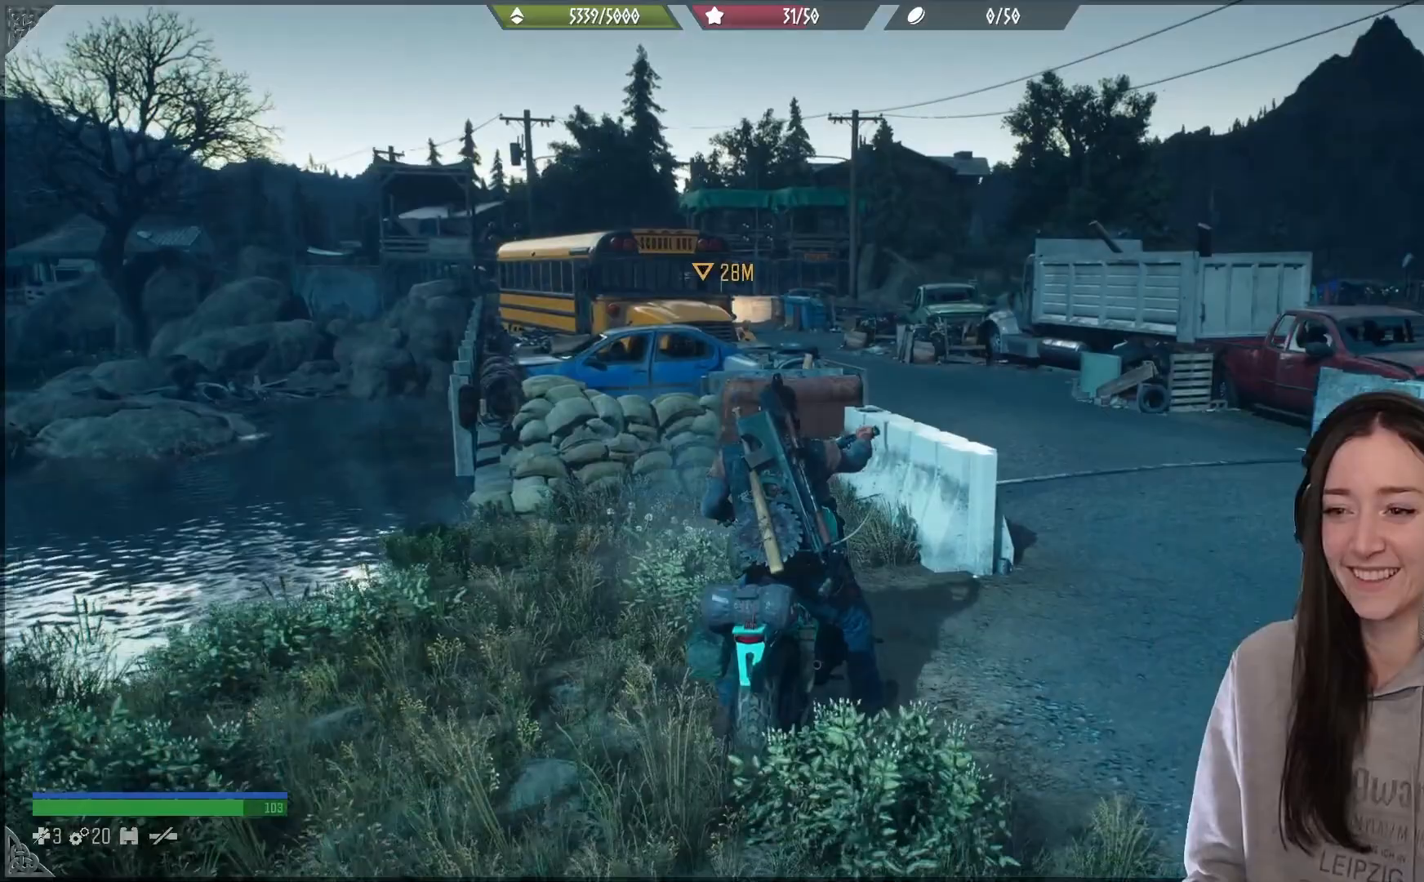
{"buttons": ["L2"], "left_stick": "left", "right_stick": "center", "events": []}
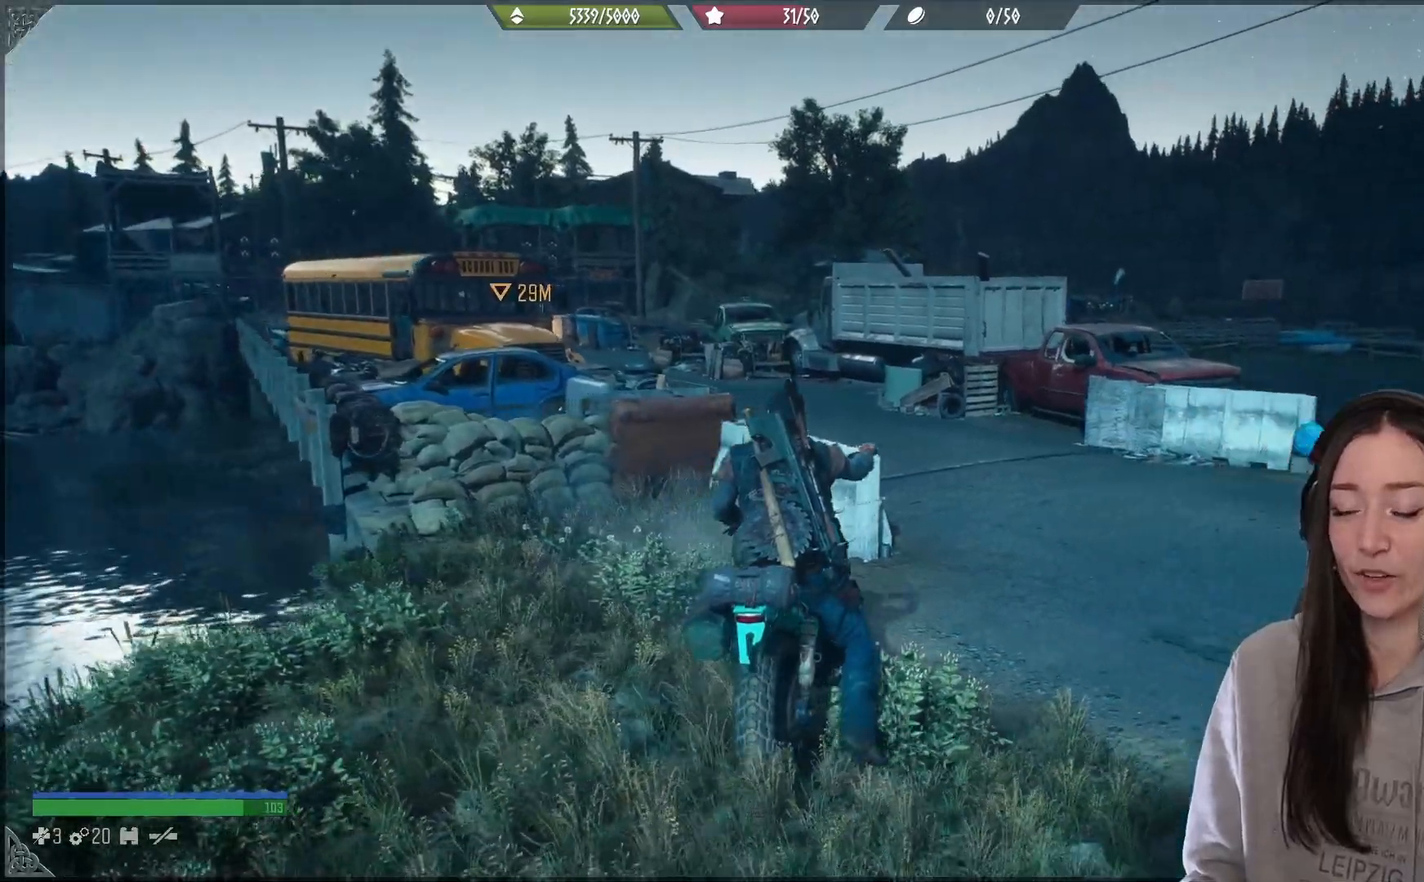
{"buttons": [], "left_stick": "up-right", "right_stick": "center", "events": [[33, "L2", "up"], [83, "left_stick", "center"], [150, "left_stick", "up-right"]]}
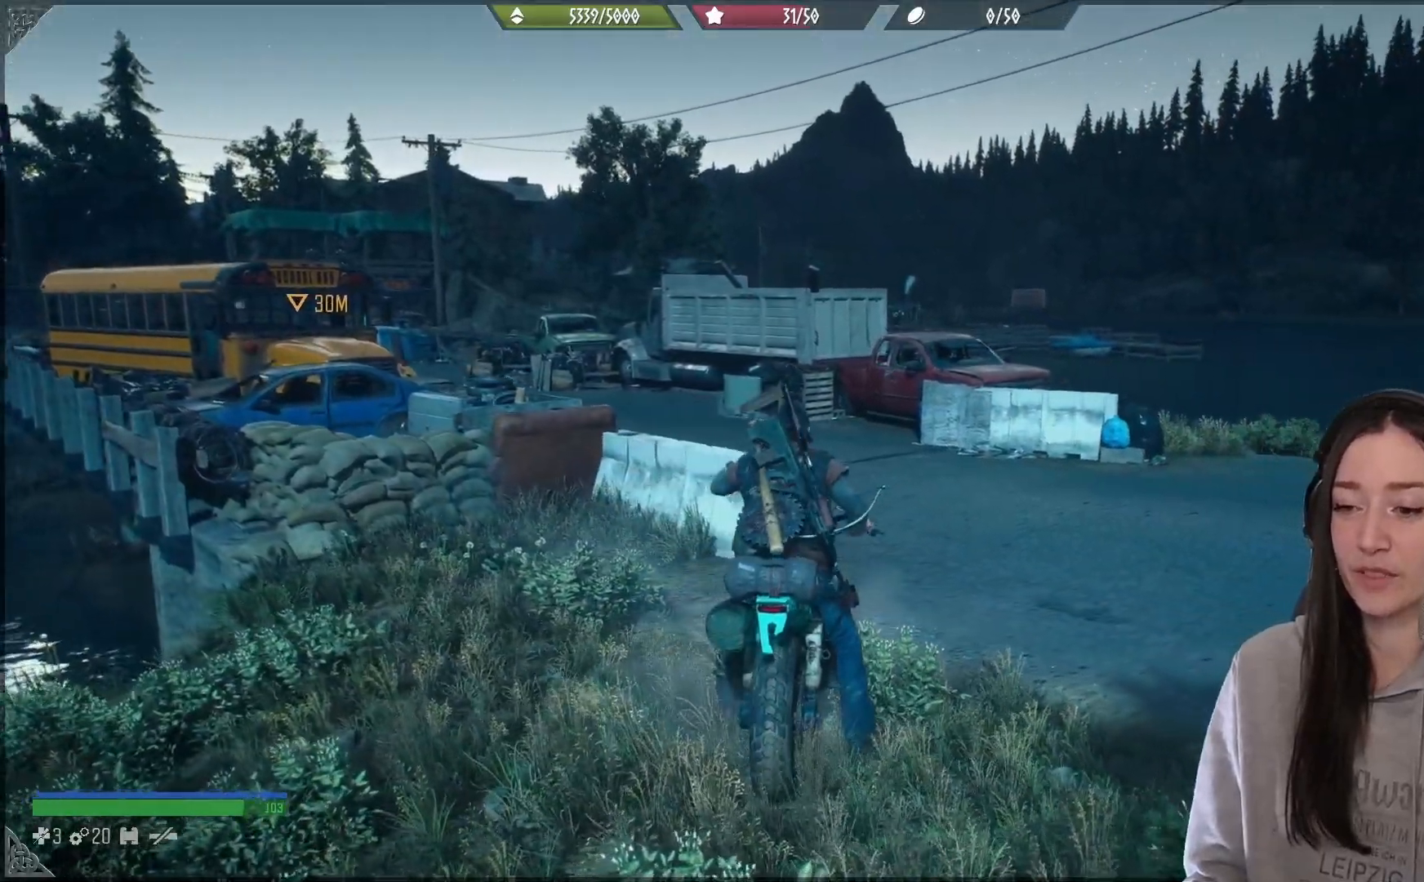
{"buttons": [], "left_stick": "up-right", "right_stick": "center", "events": []}
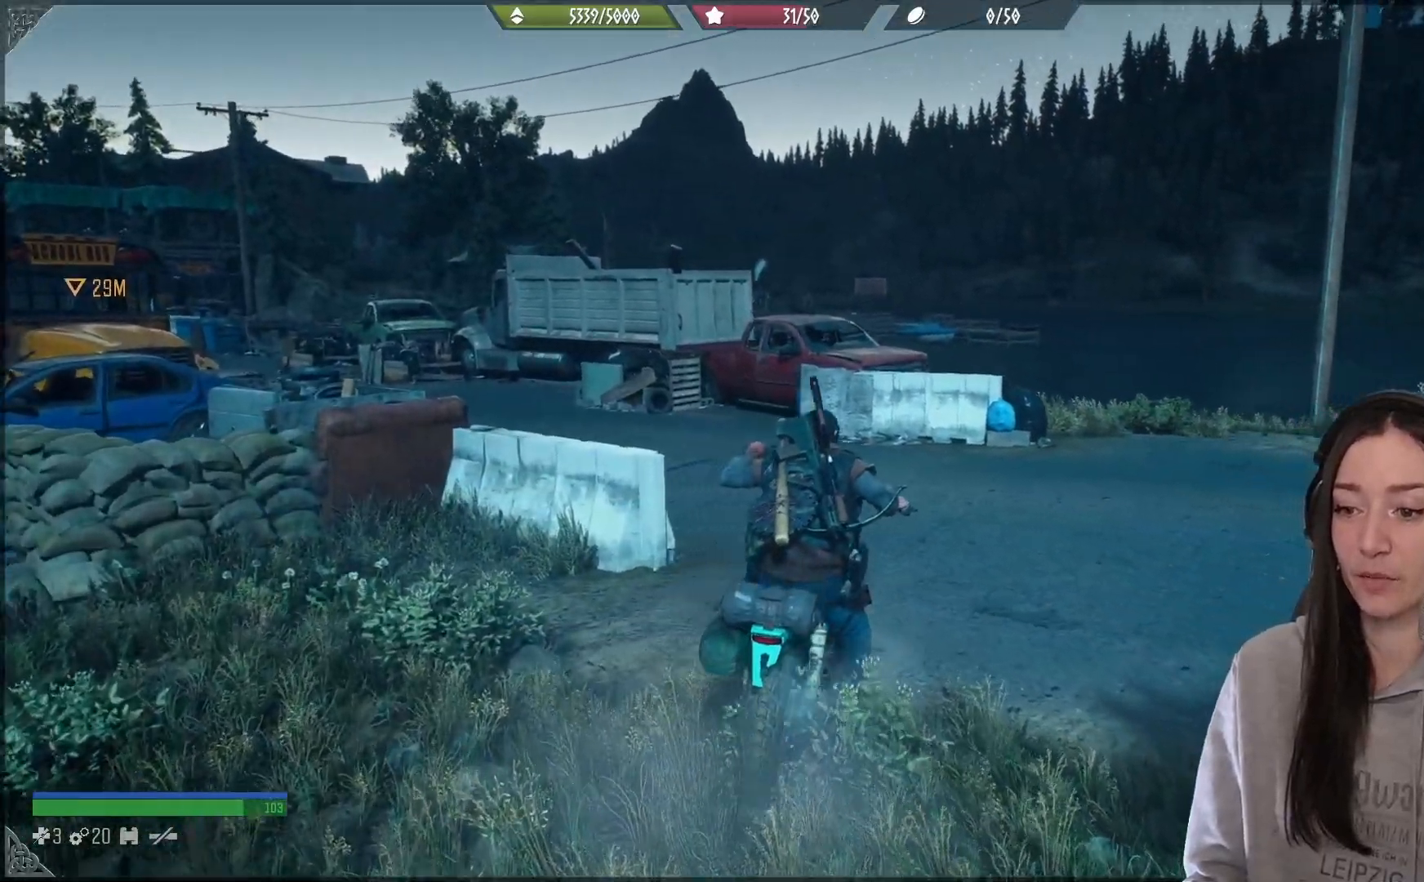
{"buttons": [], "left_stick": "left", "right_stick": "left", "events": [[50, "right_stick", "down-left"], [67, "left_stick", "up-left"], [267, "right_stick", "left"], [367, "left_stick", "left"]]}
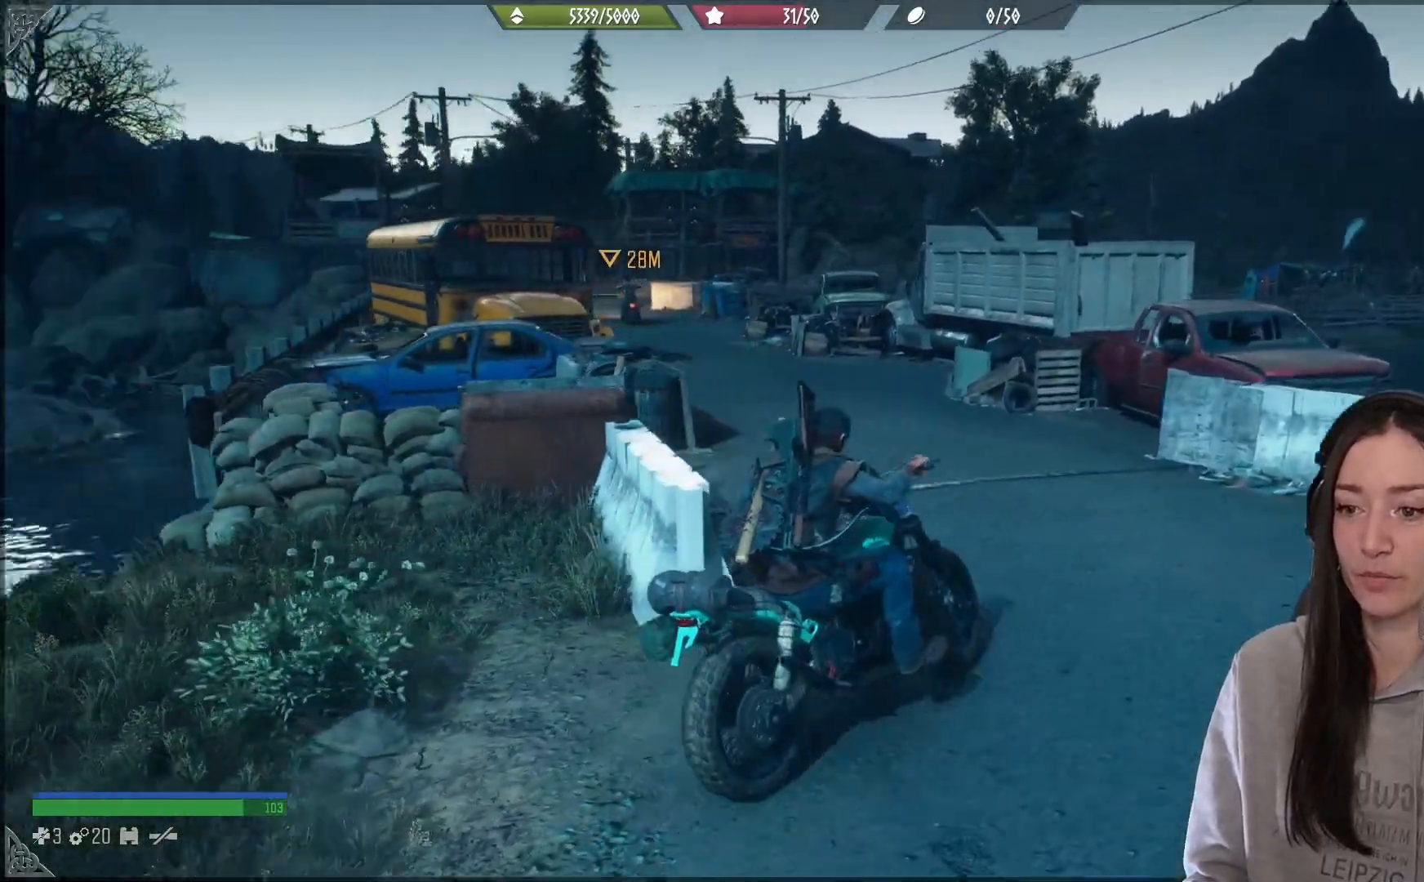
{"buttons": [], "left_stick": "center", "right_stick": "left", "events": [[33, "right_stick", "center"], [100, "left_stick", "up-left"], [217, "left_stick", "left"], [383, "left_stick", "center"], [450, "right_stick", "left"]]}
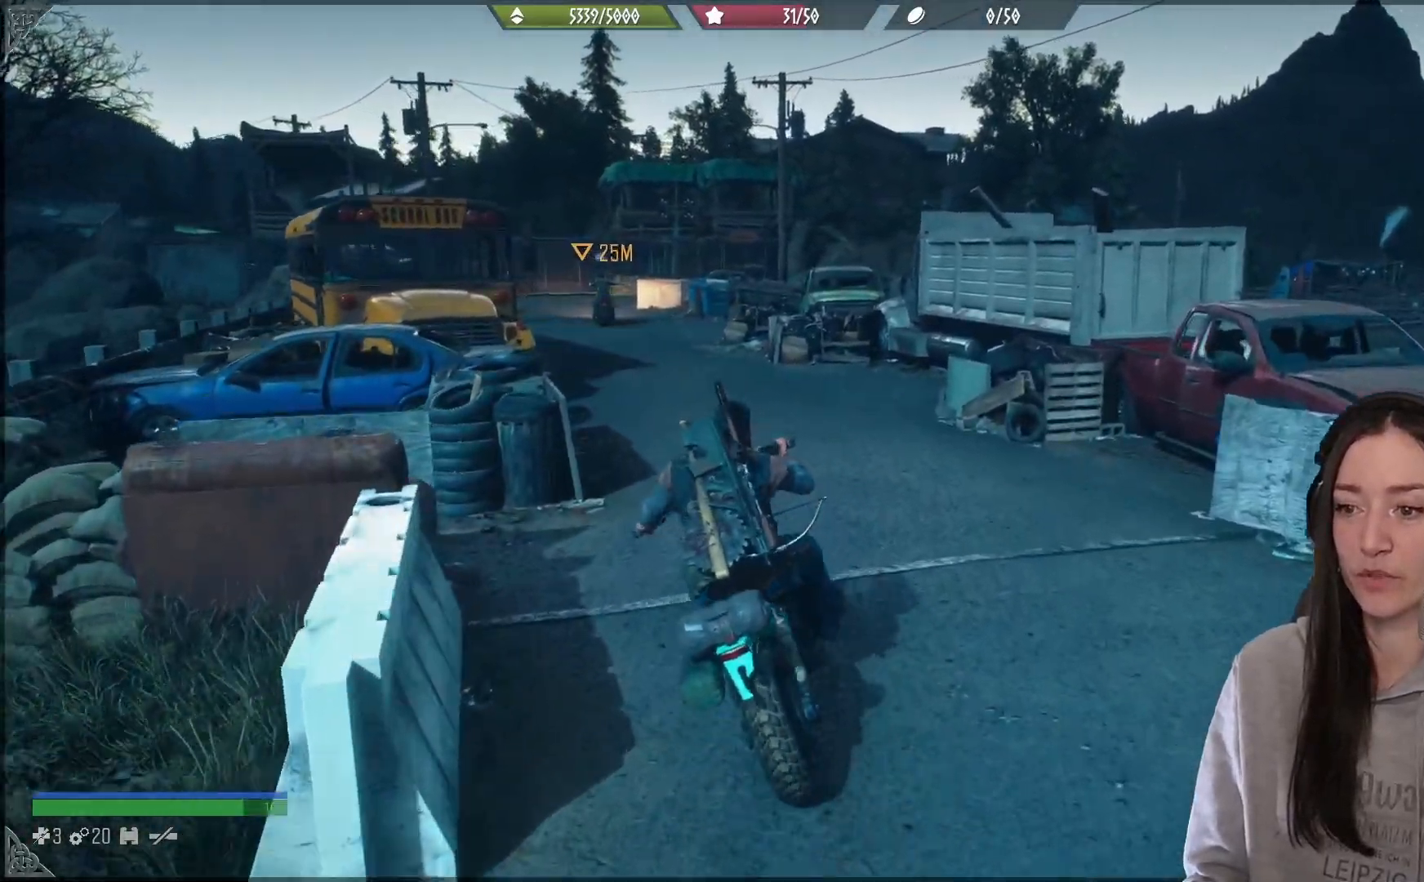
{"buttons": [], "left_stick": "left", "right_stick": "up-left", "events": [[17, "left_stick", "up-right"], [167, "left_stick", "center"], [167, "right_stick", "center"], [417, "right_stick", "up-left"], [450, "left_stick", "left"]]}
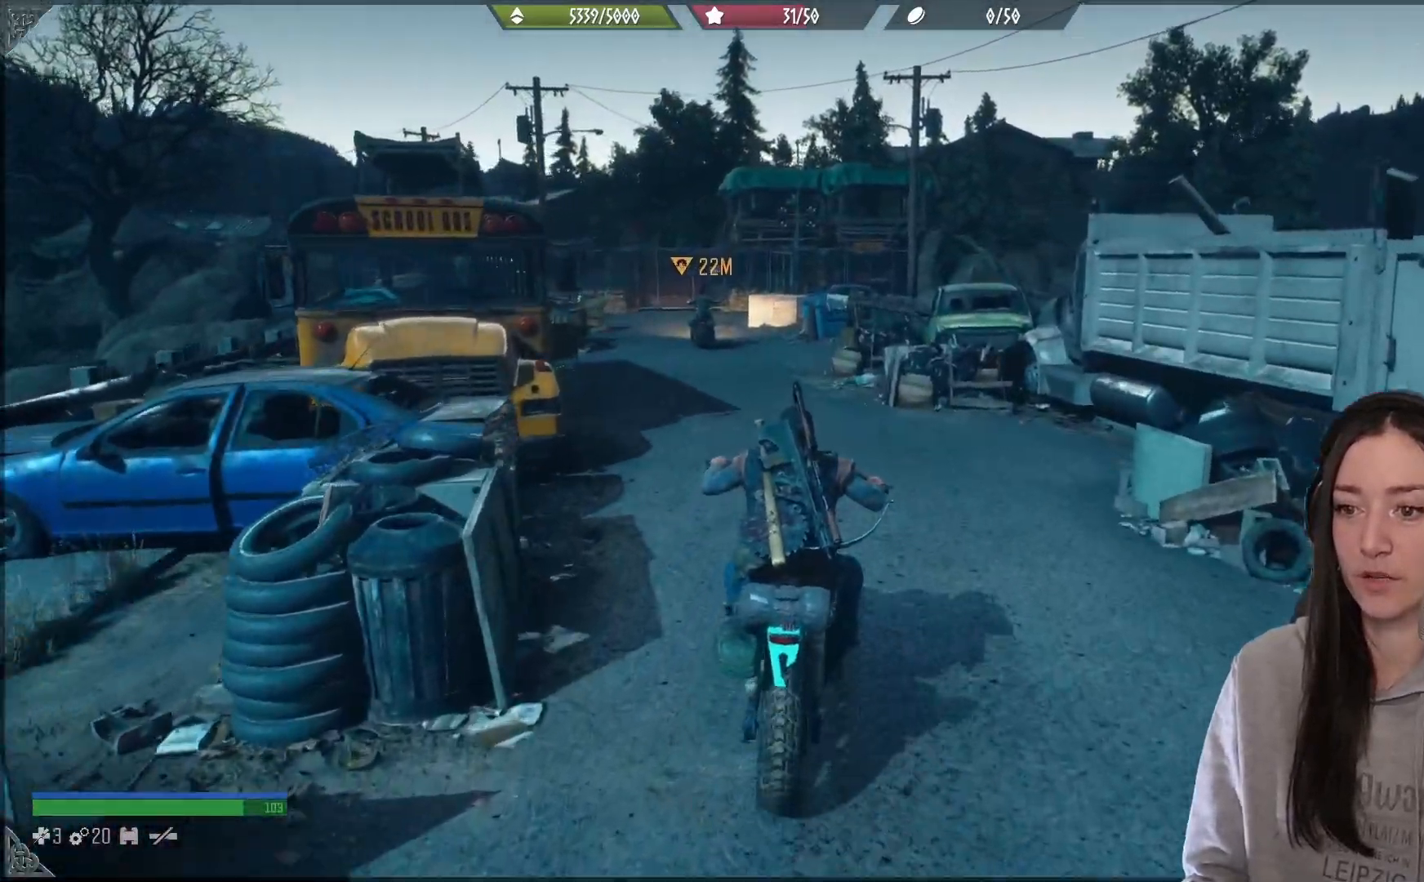
{"buttons": [], "left_stick": "left", "right_stick": "center", "events": [[100, "left_stick", "center"], [150, "right_stick", "center"], [333, "left_stick", "left"]]}
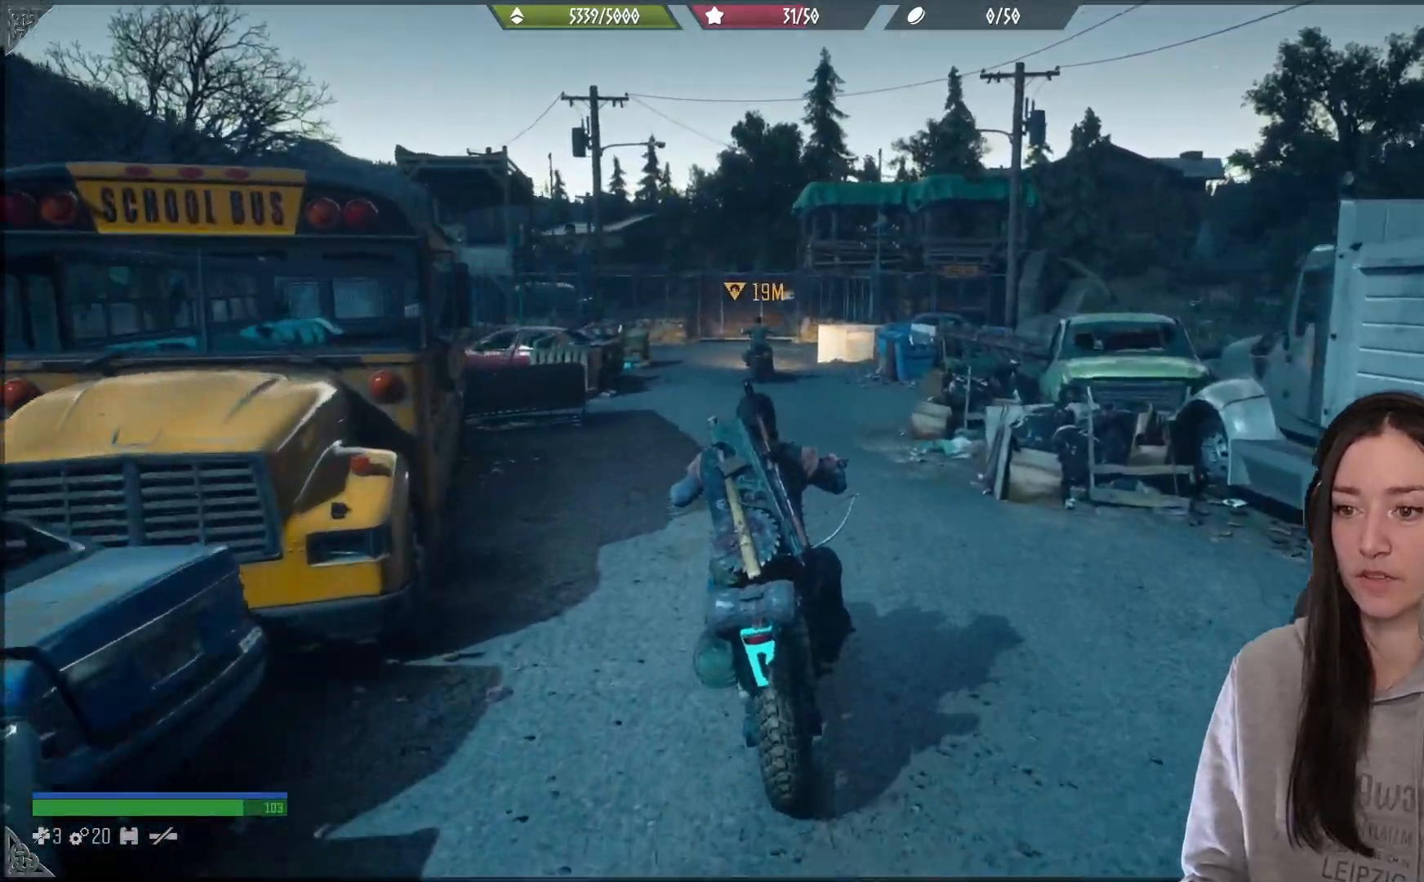
{"buttons": [], "left_stick": "up", "right_stick": "center", "events": [[50, "left_stick", "center"], [383, "left_stick", "up"]]}
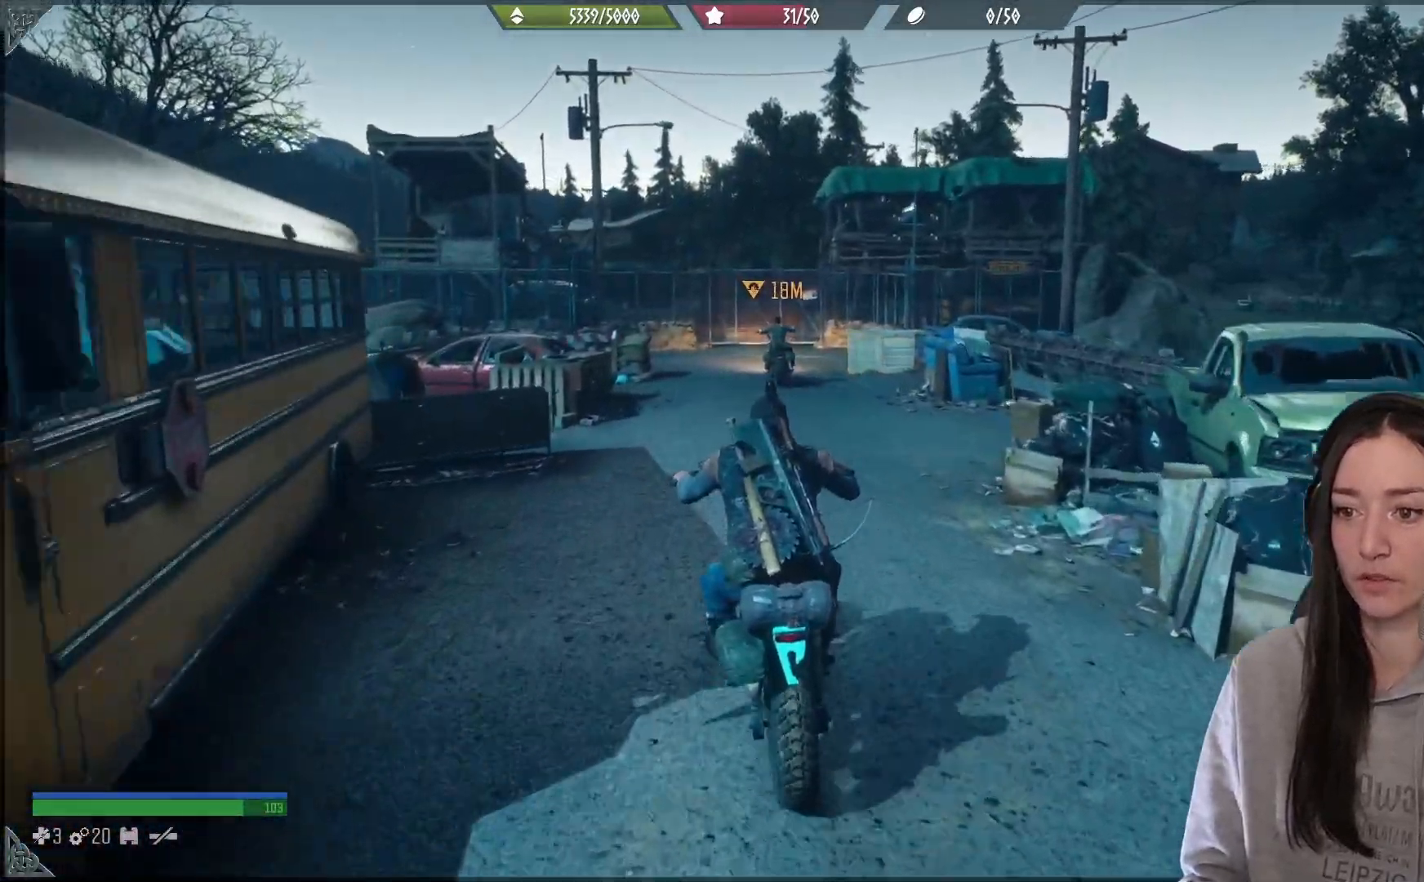
{"buttons": [], "left_stick": "center", "right_stick": "center", "events": [[233, "left_stick", "up-right"], [417, "left_stick", "center"]]}